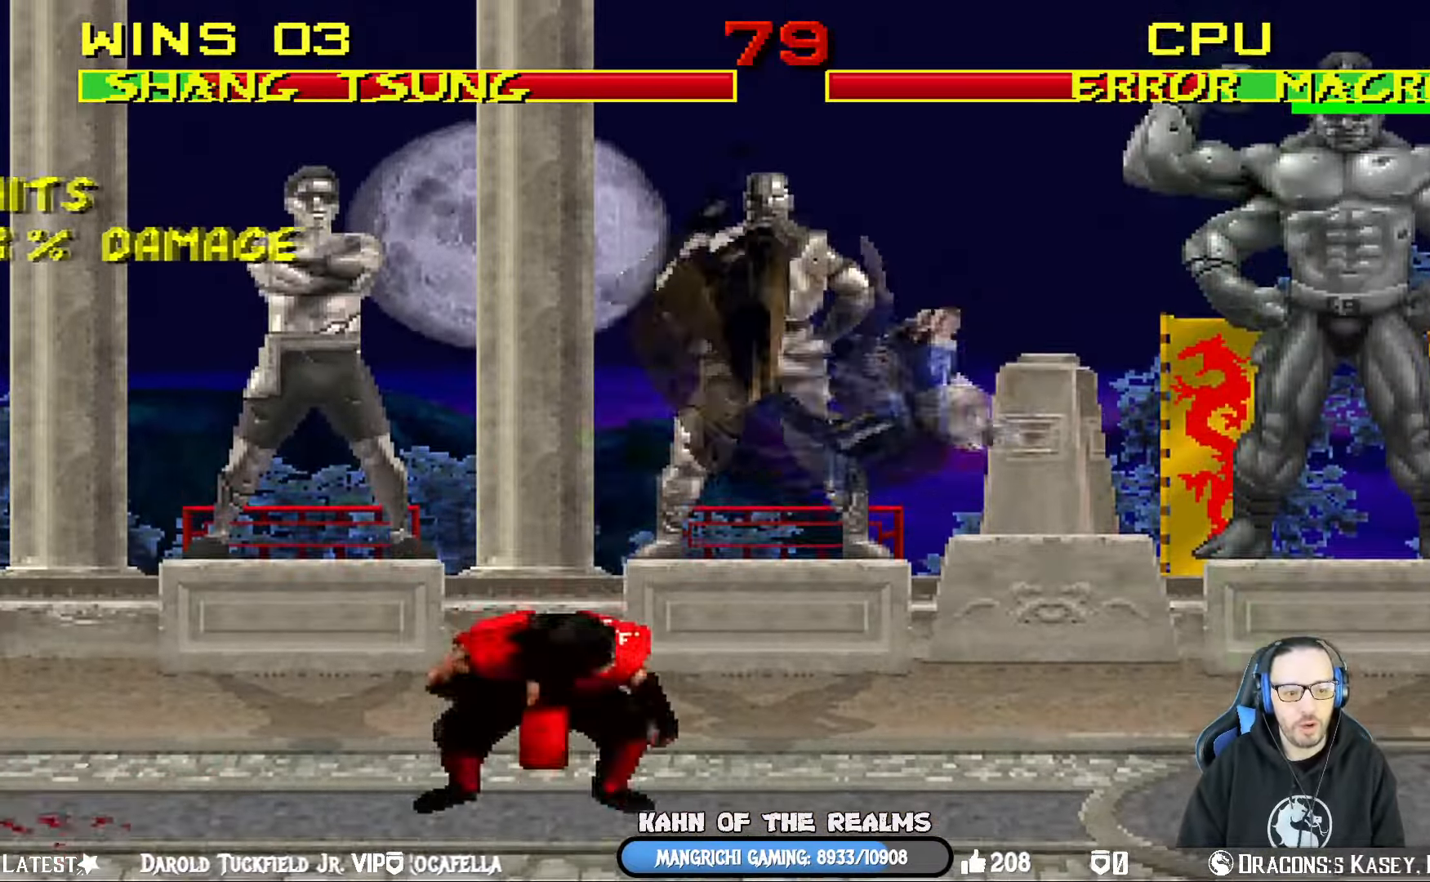
Gameplay with a controller (PlayStation layout); each line is a JSON object with the inputs held at the frame after it. "events" lists button and stick changes between this image and that frame as [ms after this image, input, new state], when the widget could be followed in between.
{"buttons": ["L1", "R1", "DPAD_DOWN", "DPAD_RIGHT"], "left_stick": "center", "right_stick": "center", "events": []}
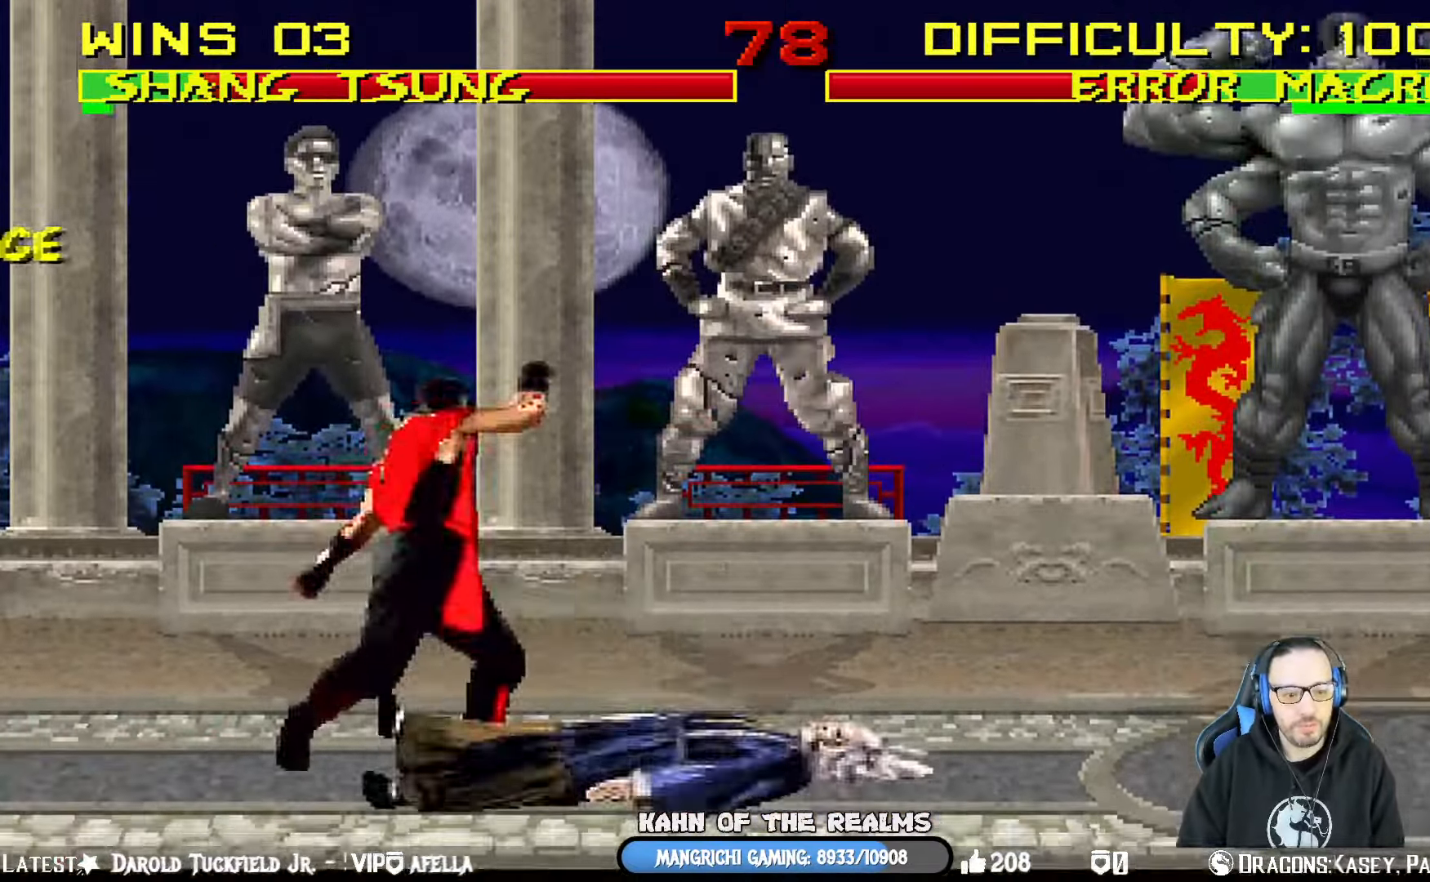
{"buttons": ["L1", "R1", "DPAD_DOWN", "DPAD_RIGHT"], "left_stick": "center", "right_stick": "center", "events": []}
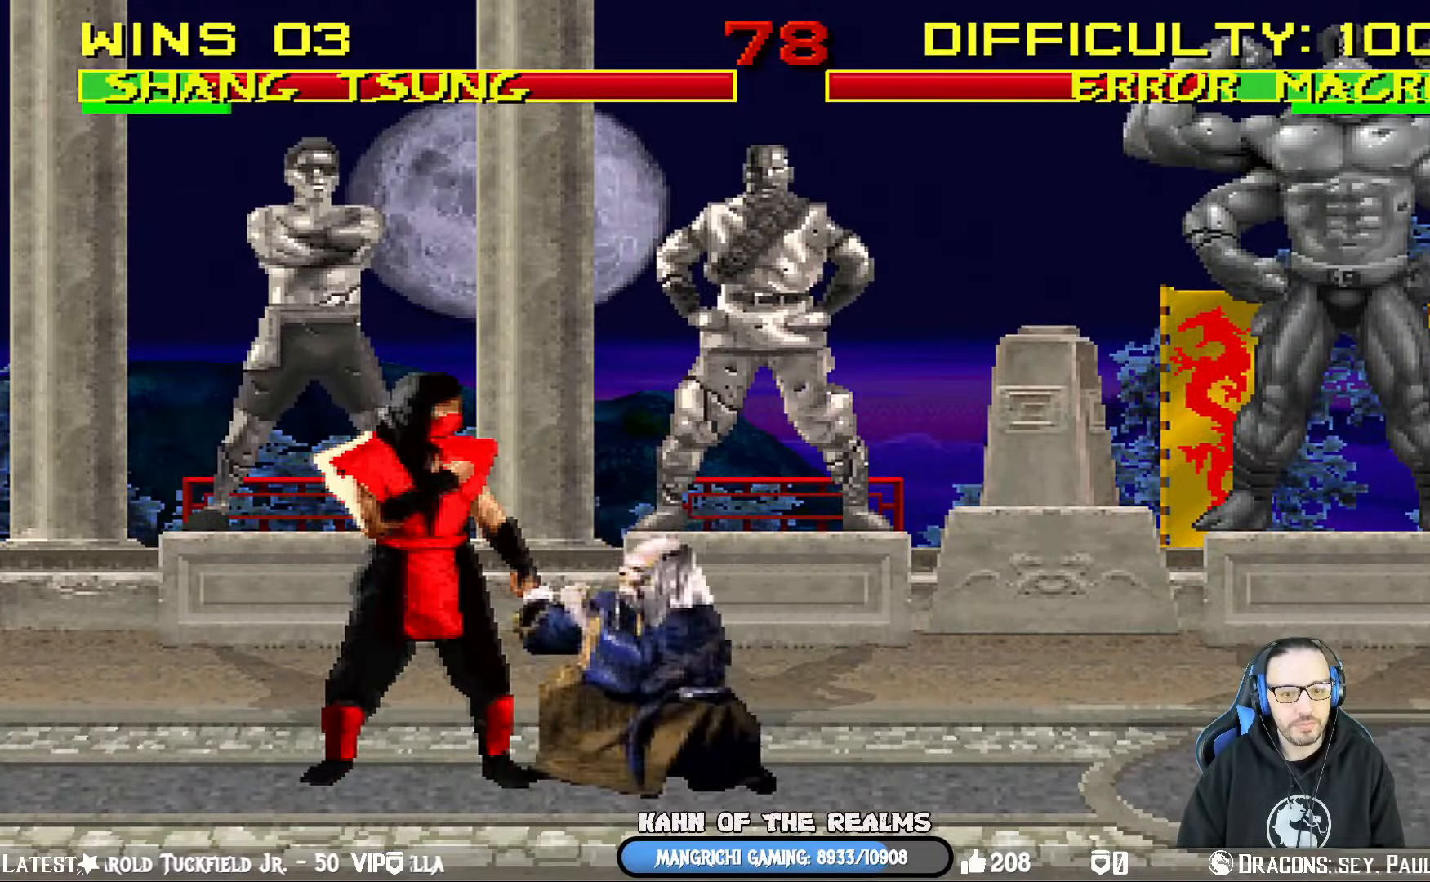
{"buttons": ["L1", "DPAD_UP", "DPAD_LEFT"], "left_stick": "center", "right_stick": "center", "events": [[217, "R1", "up"], [233, "DPAD_RIGHT", "up"], [250, "DPAD_DOWN", "up"], [333, "DPAD_LEFT", "down"], [333, "DPAD_UP", "down"]]}
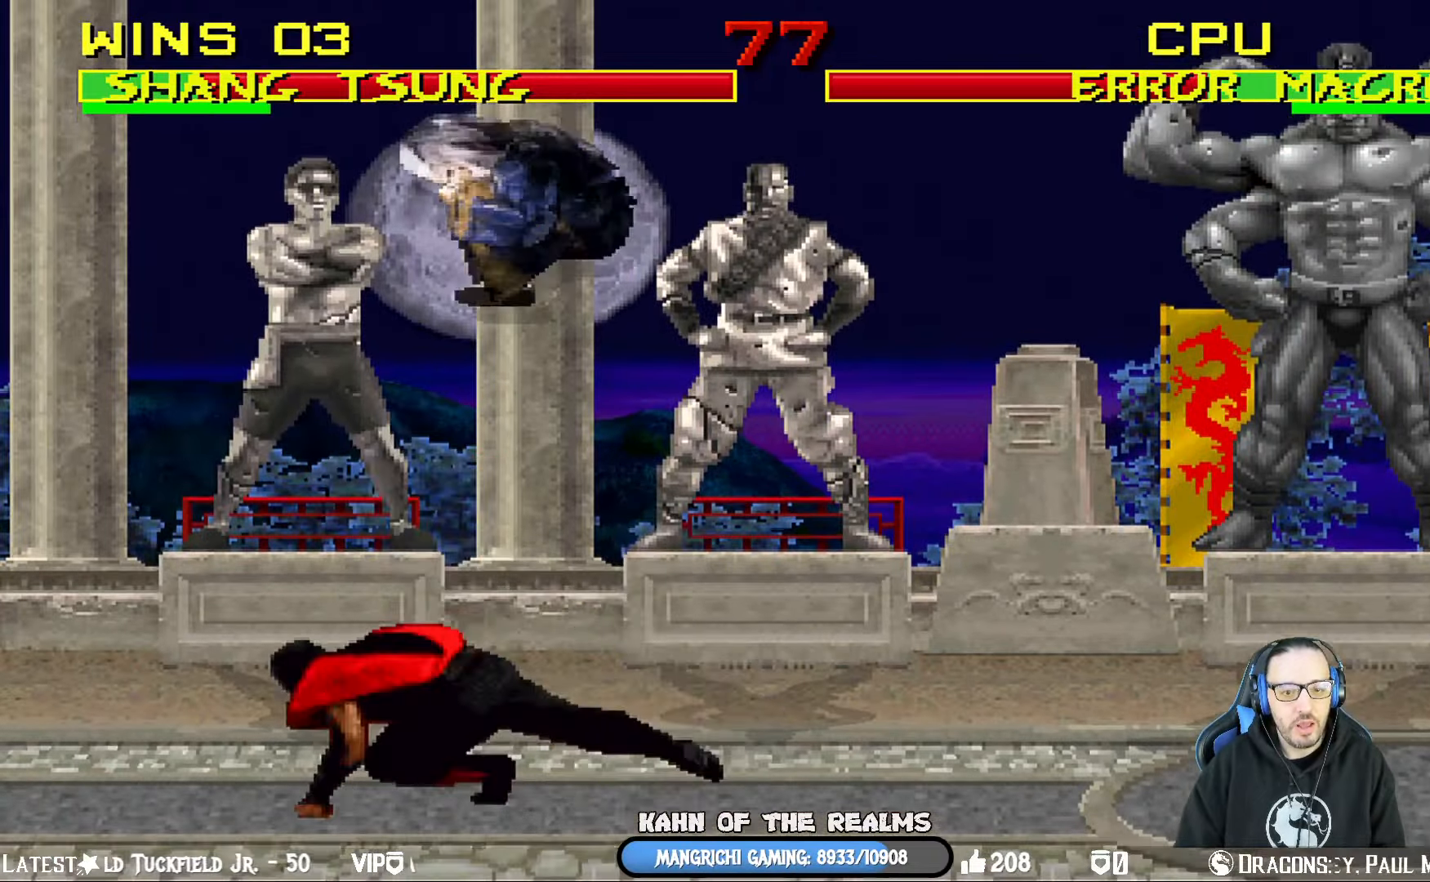
{"buttons": ["L1", "DPAD_RIGHT"], "left_stick": "center", "right_stick": "center", "events": [[34, "DPAD_LEFT", "up"], [34, "DPAD_UP", "up"], [67, "DPAD_RIGHT", "down"], [251, "SQUARE", "down"], [351, "SQUARE", "up"], [434, "SQUARE", "down"], [501, "SQUARE", "up"]]}
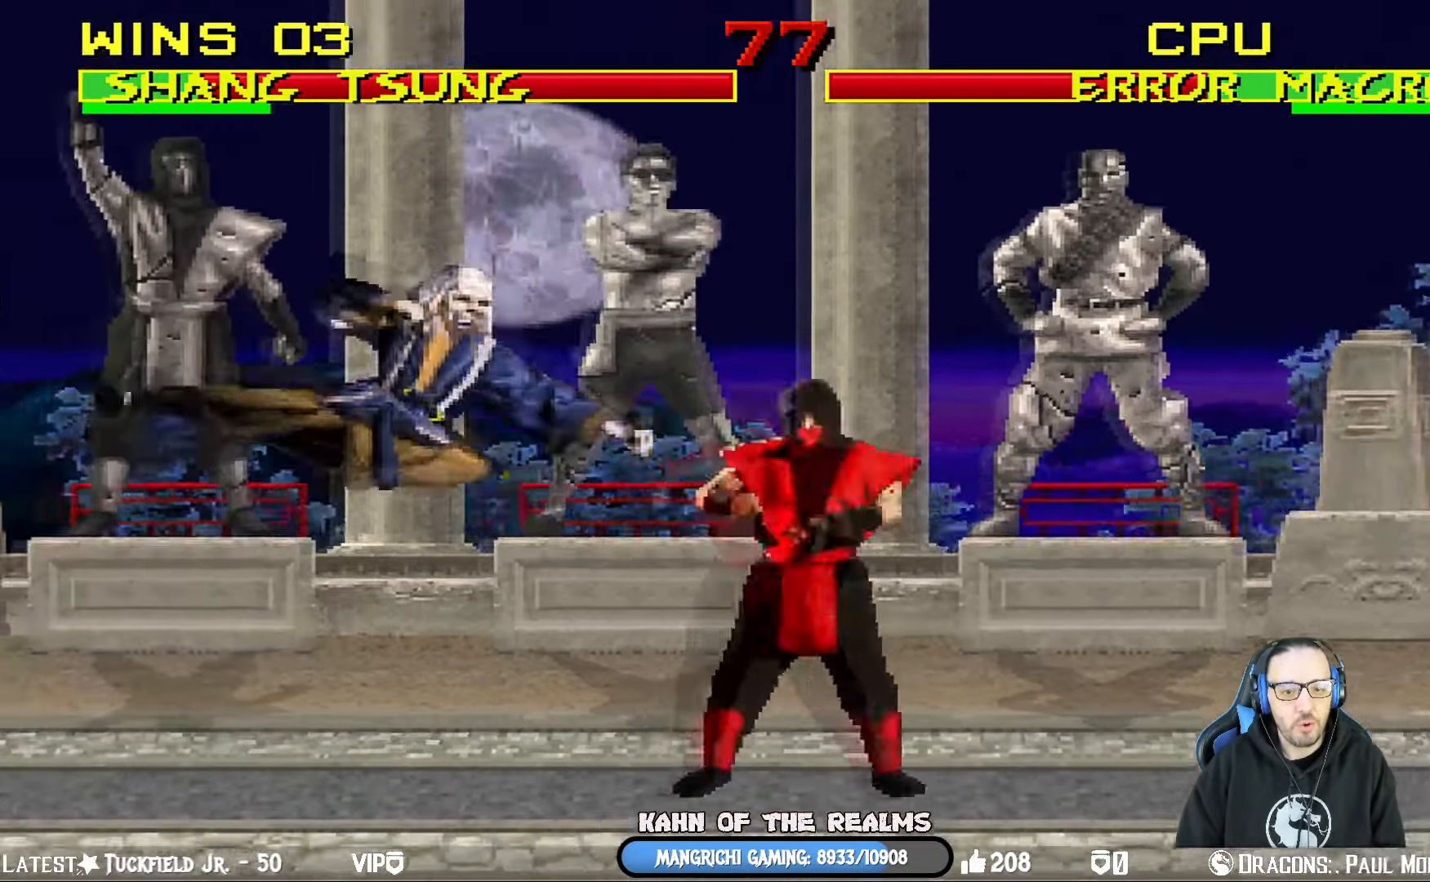
{"buttons": ["L1", "R1", "DPAD_DOWN", "DPAD_LEFT"], "left_stick": "center", "right_stick": "center", "events": [[83, "SQUARE", "down"], [150, "SQUARE", "up"], [233, "SQUARE", "down"], [367, "CROSS", "down"], [400, "SQUARE", "up"], [417, "DPAD_RIGHT", "up"], [434, "DPAD_LEFT", "down"], [484, "CROSS", "up"], [484, "DPAD_DOWN", "down"], [500, "R1", "down"]]}
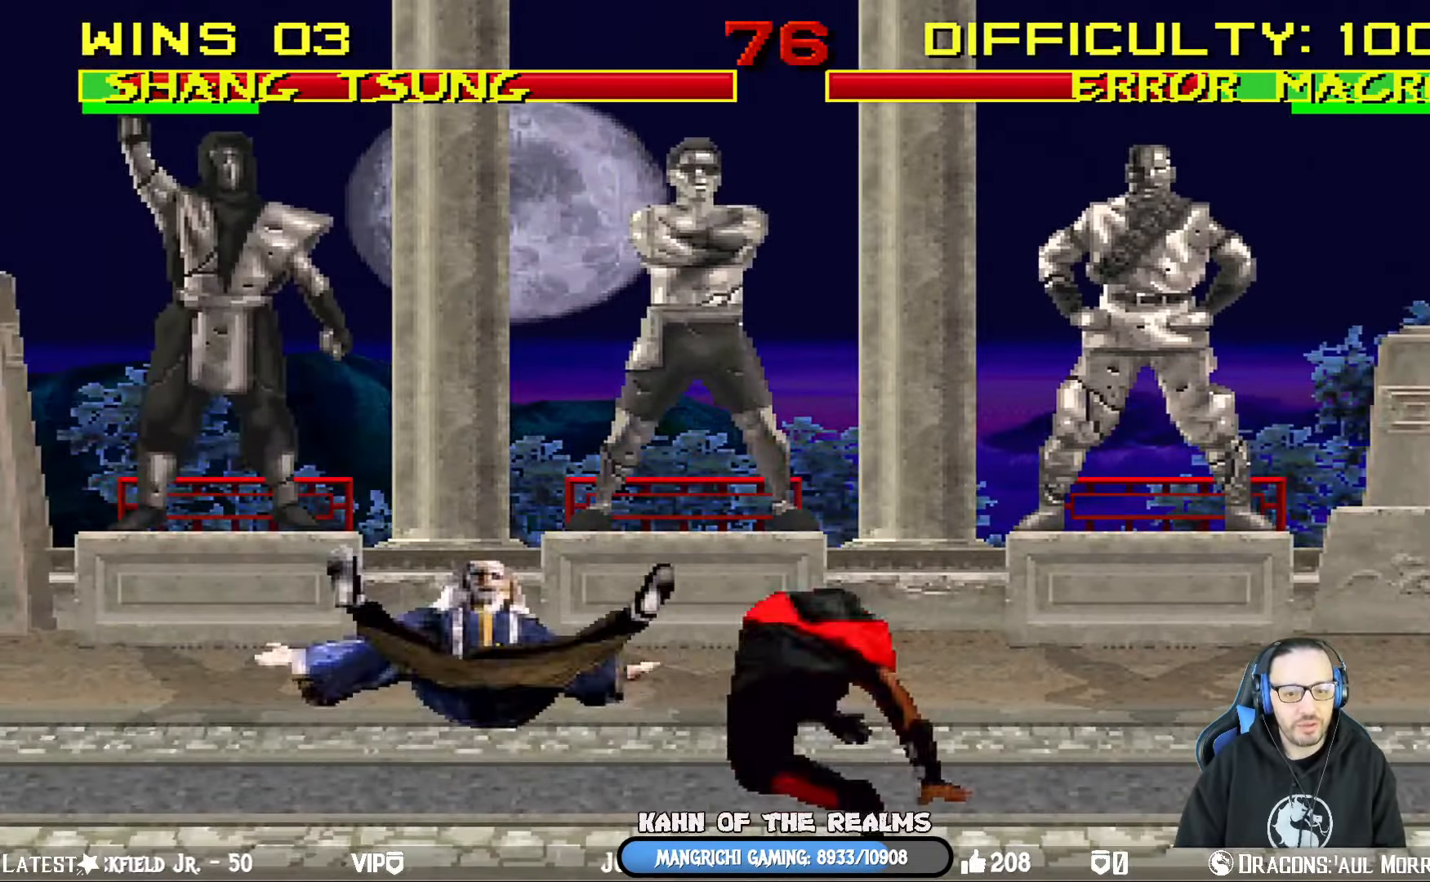
{"buttons": ["L1", "R1", "DPAD_DOWN", "DPAD_LEFT"], "left_stick": "center", "right_stick": "center", "events": []}
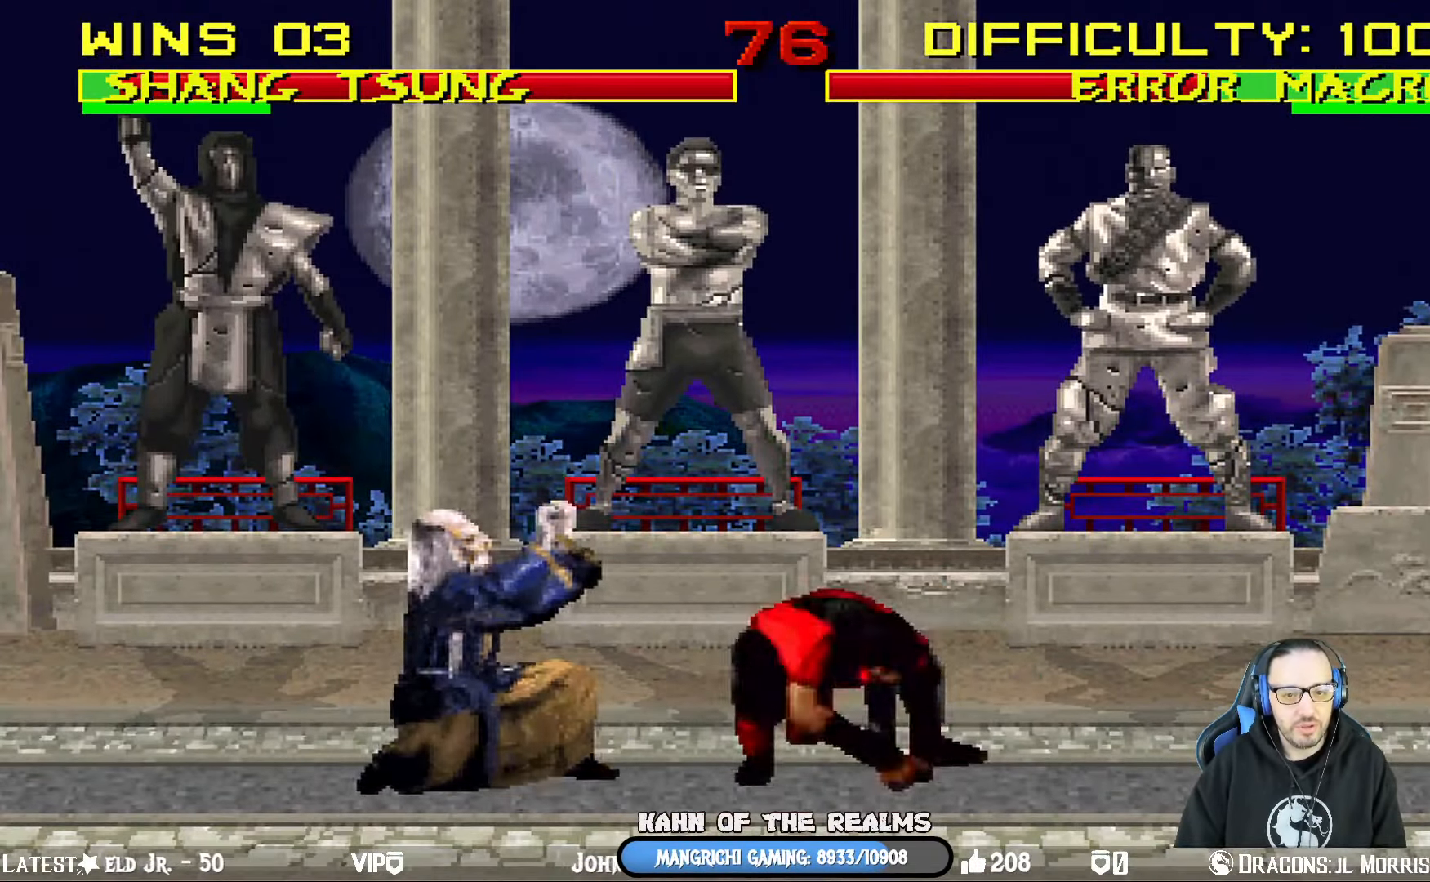
{"buttons": ["L1", "DPAD_UP", "DPAD_RIGHT"], "left_stick": "center", "right_stick": "center", "events": [[350, "DPAD_DOWN", "up"], [350, "DPAD_LEFT", "up"], [383, "R1", "up"], [434, "DPAD_RIGHT", "down"], [484, "DPAD_UP", "down"]]}
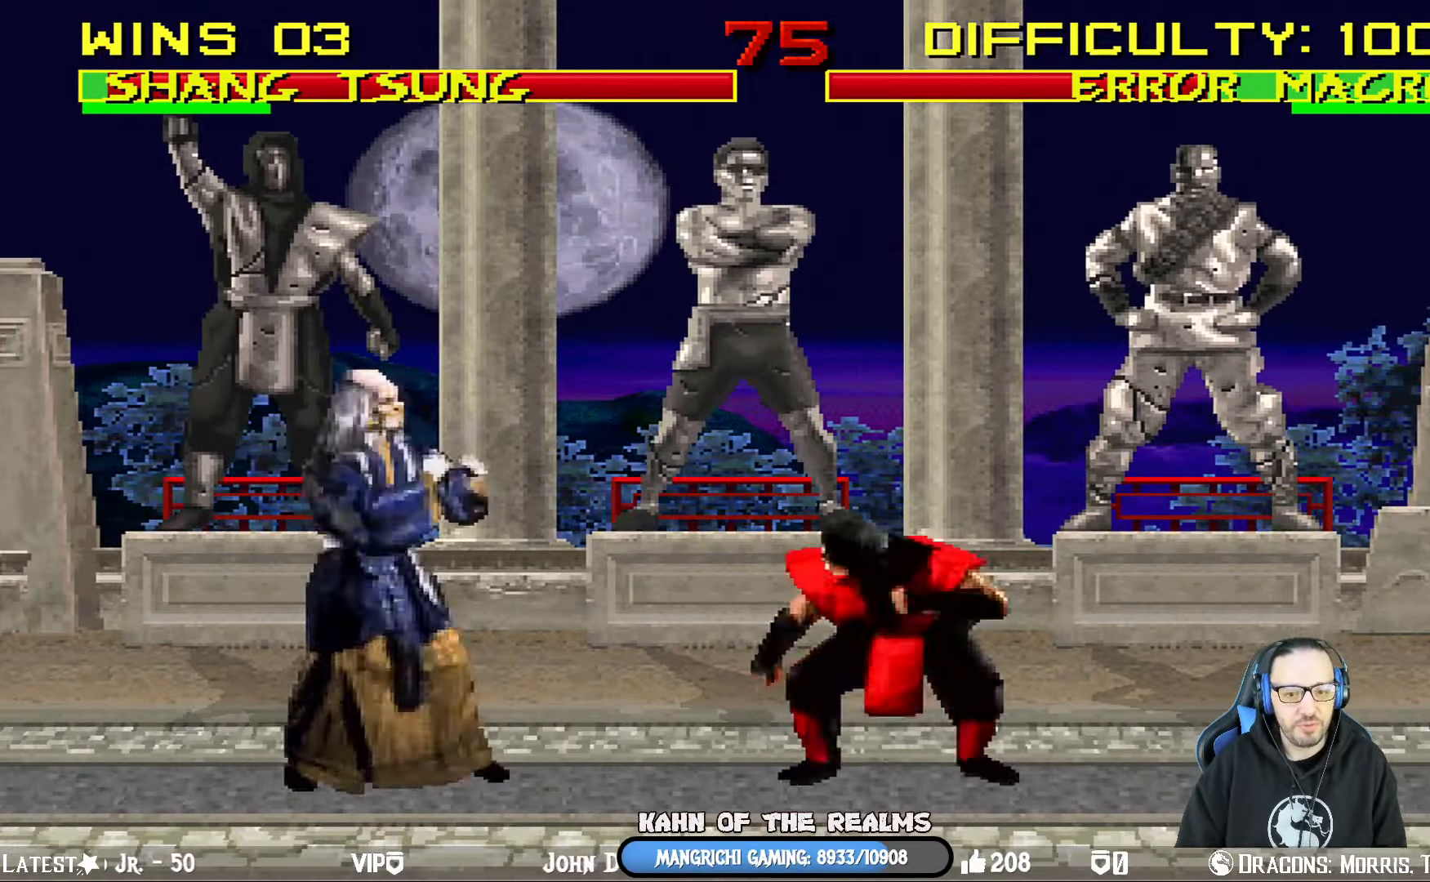
{"buttons": ["SQUARE", "L1", "DPAD_LEFT"], "left_stick": "center", "right_stick": "center", "events": [[334, "DPAD_RIGHT", "up"], [334, "DPAD_UP", "up"], [351, "DPAD_LEFT", "down"], [484, "SQUARE", "down"]]}
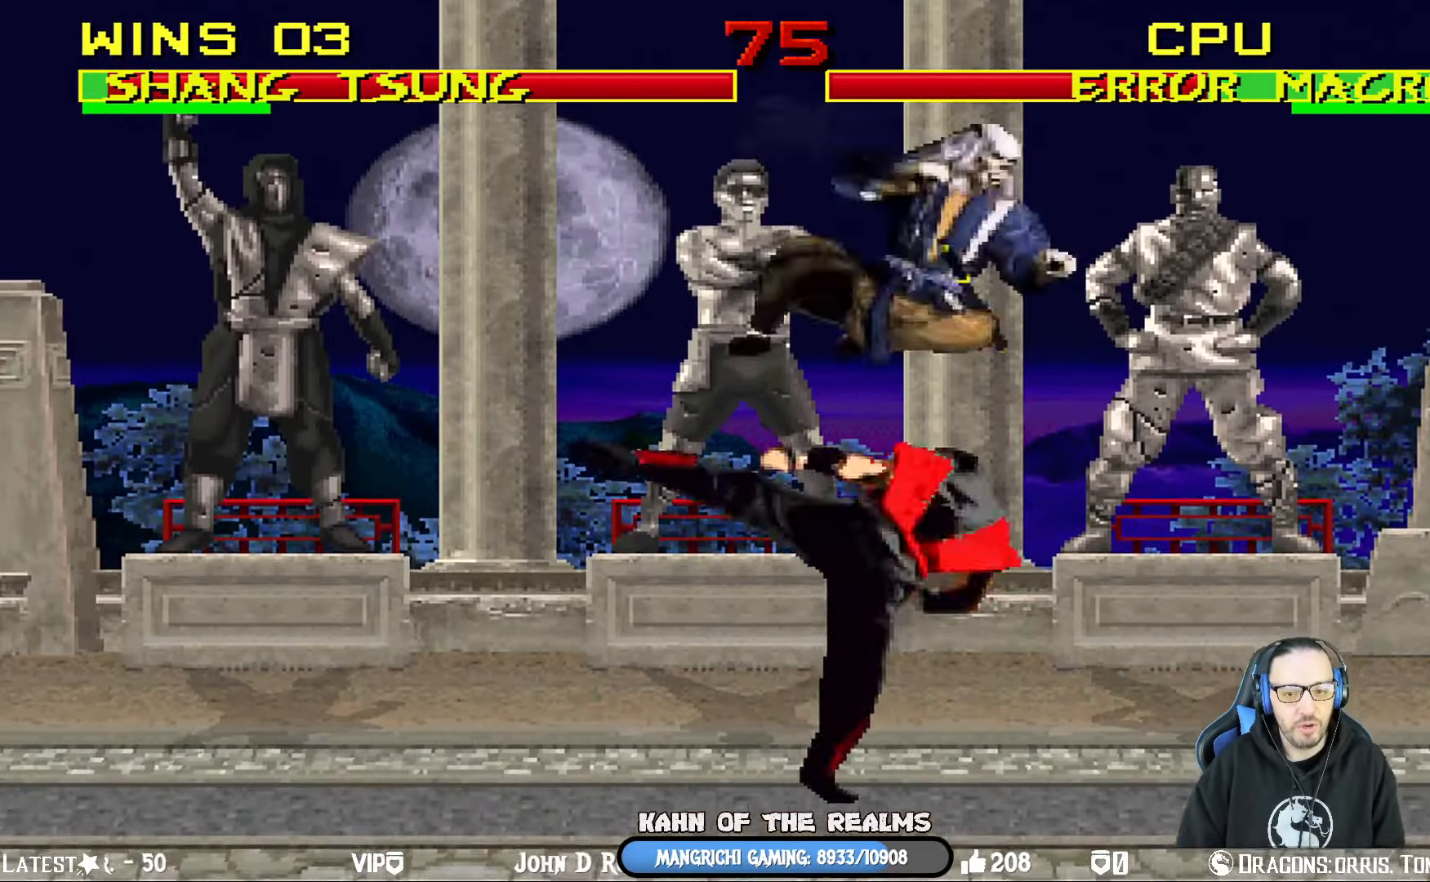
{"buttons": ["SQUARE", "L1", "DPAD_LEFT"], "left_stick": "center", "right_stick": "center", "events": [[67, "SQUARE", "up"], [150, "SQUARE", "down"], [250, "SQUARE", "up"], [333, "SQUARE", "down"], [417, "SQUARE", "up"], [450, "SQUARE", "down"]]}
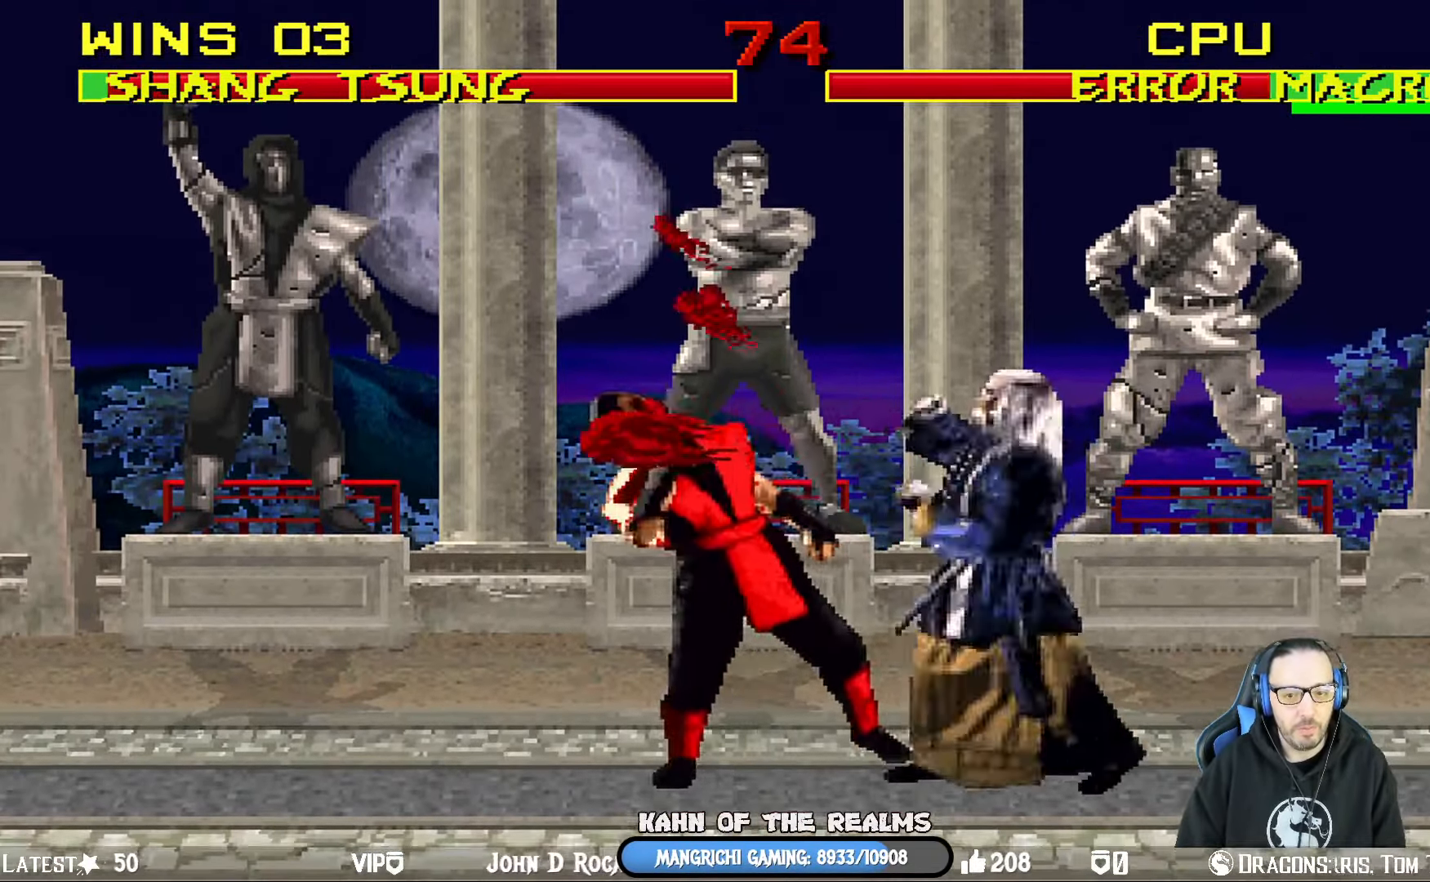
{"buttons": ["CIRCLE", "TRIANGLE", "L1", "DPAD_RIGHT"], "left_stick": "center", "right_stick": "center", "events": [[50, "CROSS", "down"], [50, "DPAD_UP", "down"], [66, "SQUARE", "up"], [83, "DPAD_LEFT", "up"], [100, "DPAD_RIGHT", "down"], [100, "DPAD_UP", "up"], [183, "CROSS", "up"], [200, "CIRCLE", "down"], [350, "CIRCLE", "up"], [483, "CIRCLE", "down"], [483, "TRIANGLE", "down"]]}
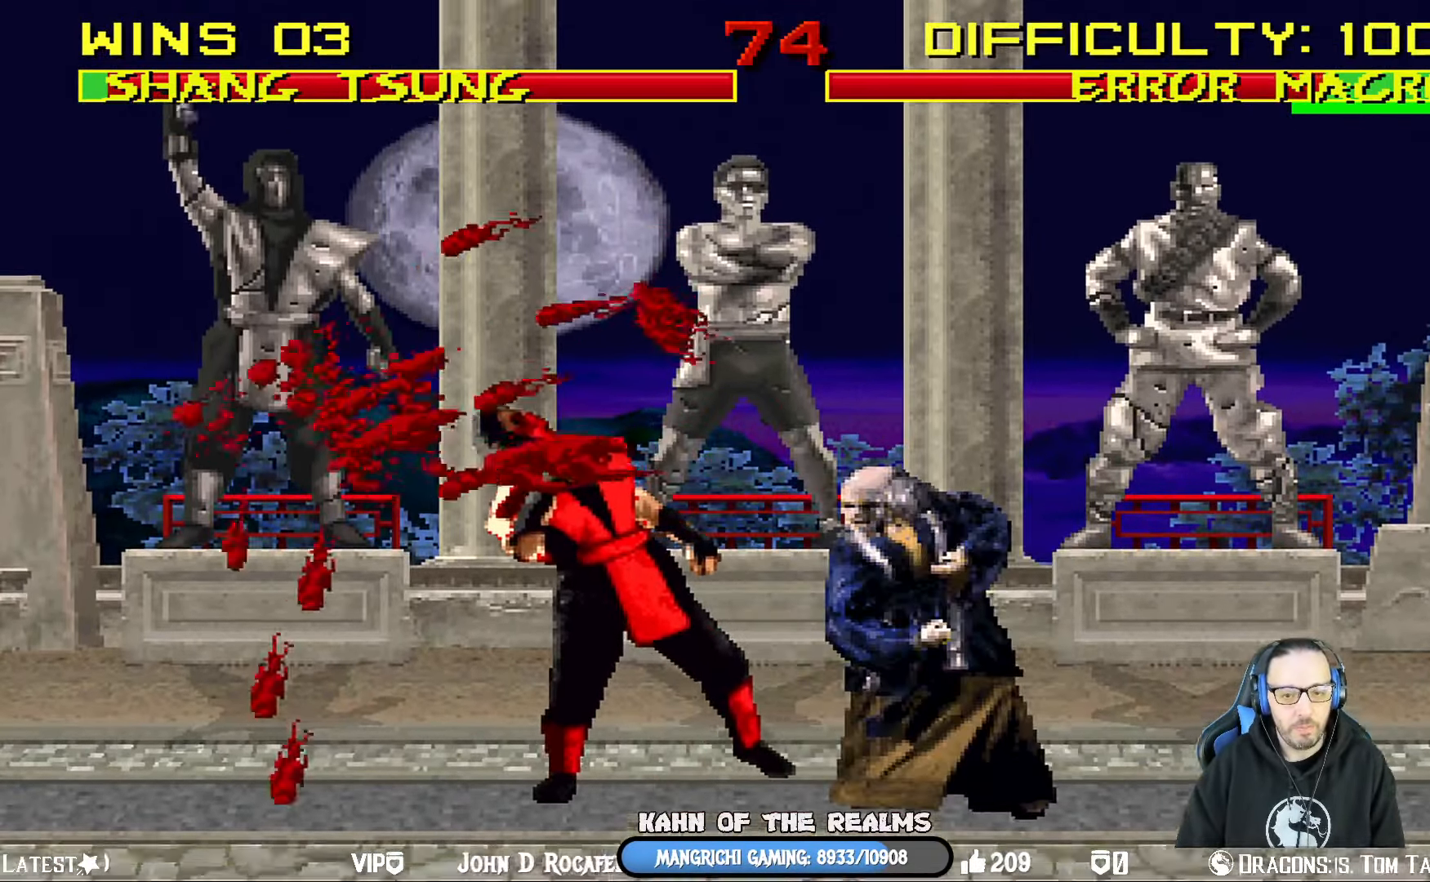
{"buttons": ["TRIANGLE", "L1", "DPAD_UP", "DPAD_RIGHT"], "left_stick": "center", "right_stick": "center", "events": [[33, "CIRCLE", "up"], [67, "TRIANGLE", "up"], [117, "CIRCLE", "down"], [117, "TRIANGLE", "down"], [184, "CIRCLE", "up"], [217, "TRIANGLE", "up"], [284, "TRIANGLE", "down"], [317, "DPAD_UP", "down"], [400, "TRIANGLE", "up"], [434, "TRIANGLE", "down"]]}
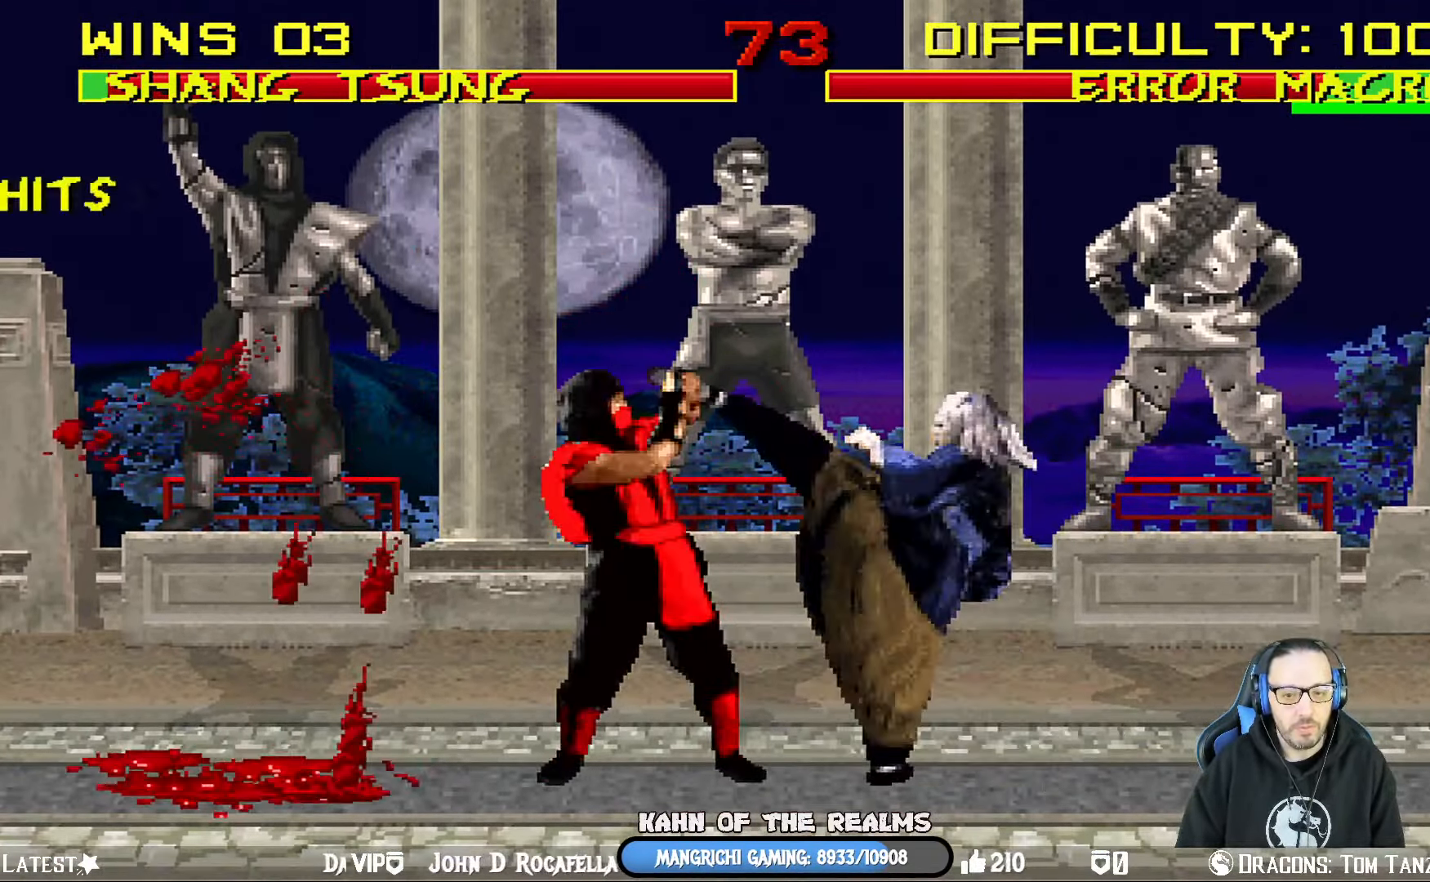
{"buttons": ["L1", "DPAD_UP", "DPAD_LEFT"], "left_stick": "center", "right_stick": "center", "events": [[66, "DPAD_UP", "up"], [83, "TRIANGLE", "up"], [116, "DPAD_RIGHT", "up"], [116, "L1", "up"], [317, "DPAD_LEFT", "down"], [350, "L1", "down"], [467, "DPAD_UP", "down"]]}
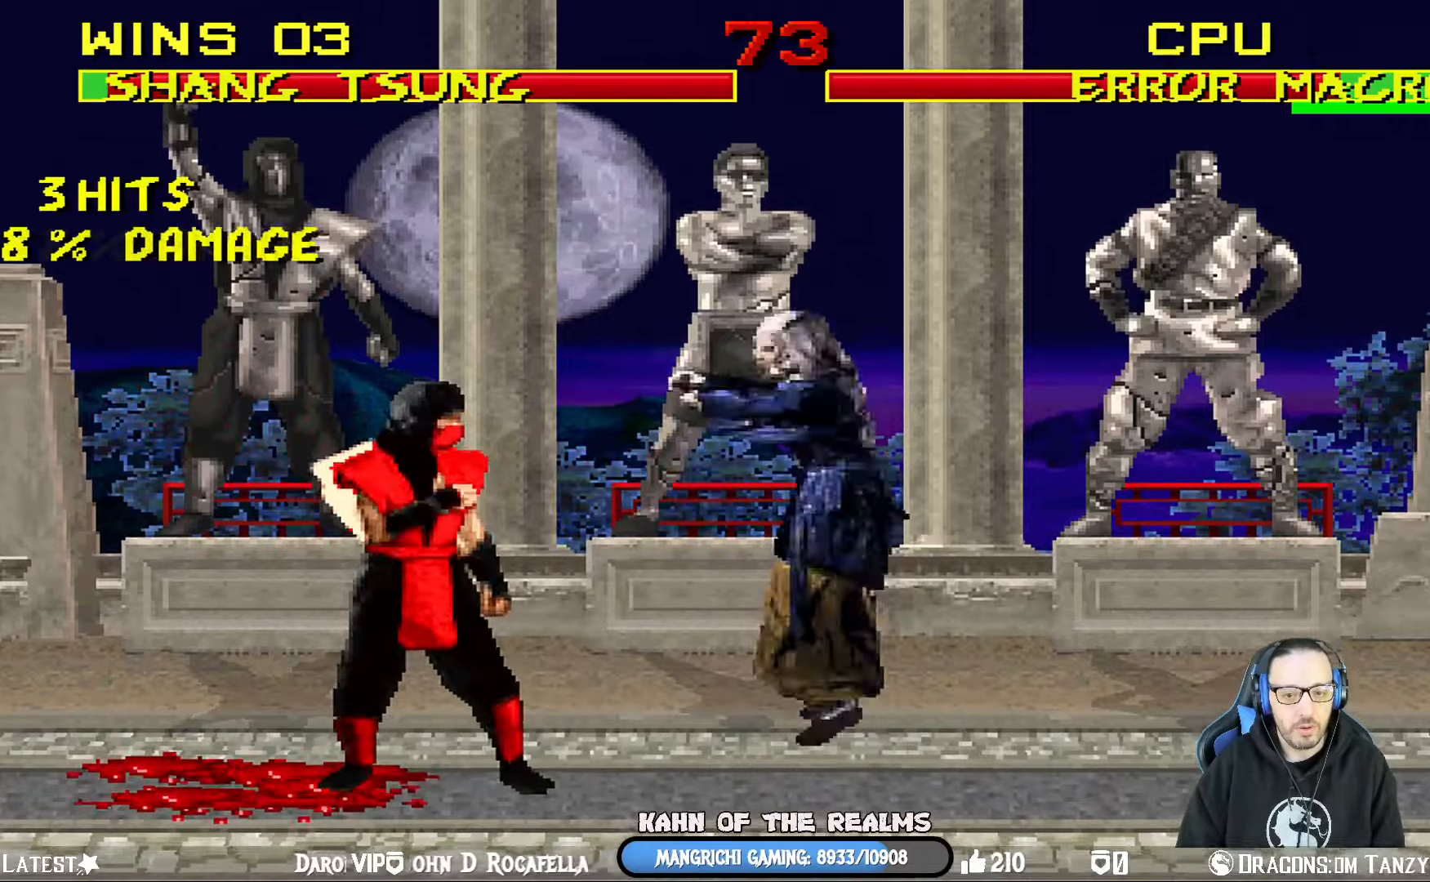
{"buttons": ["L1", "DPAD_RIGHT"], "left_stick": "center", "right_stick": "center", "events": [[50, "DPAD_LEFT", "up"], [67, "DPAD_RIGHT", "down"], [100, "DPAD_UP", "up"], [417, "SQUARE", "down"], [501, "SQUARE", "up"]]}
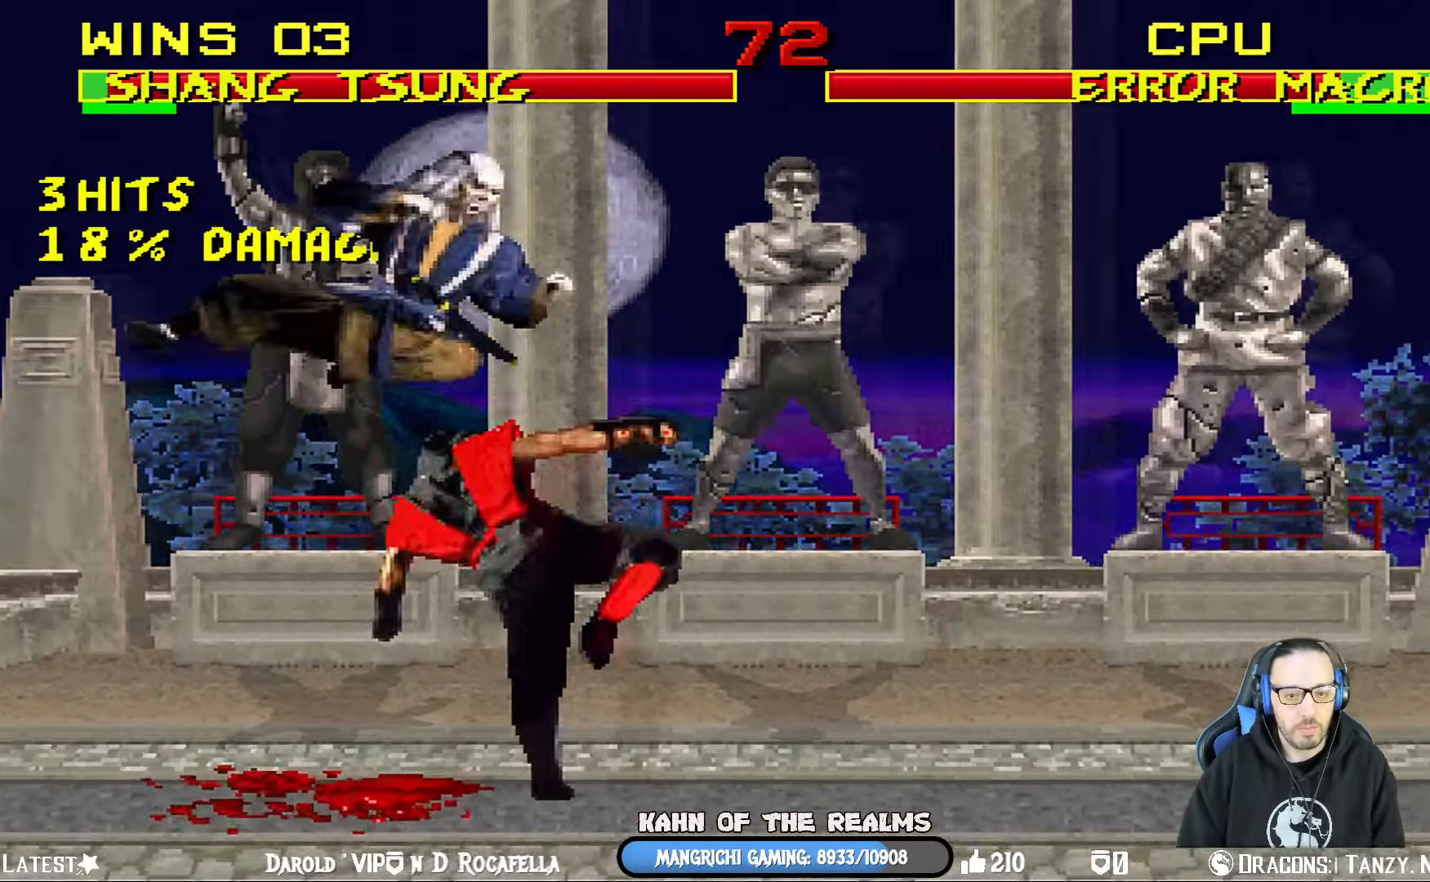
{"buttons": ["CROSS", "CIRCLE", "L1", "DPAD_LEFT"], "left_stick": "center", "right_stick": "center", "events": [[83, "SQUARE", "down"], [150, "SQUARE", "up"], [250, "SQUARE", "down"], [317, "SQUARE", "up"], [334, "DPAD_RIGHT", "up"], [350, "DPAD_RIGHT", "down"], [367, "DPAD_RIGHT", "up"], [367, "SQUARE", "down"], [384, "DPAD_LEFT", "down"], [400, "CROSS", "down"], [417, "SQUARE", "up"], [500, "CIRCLE", "down"]]}
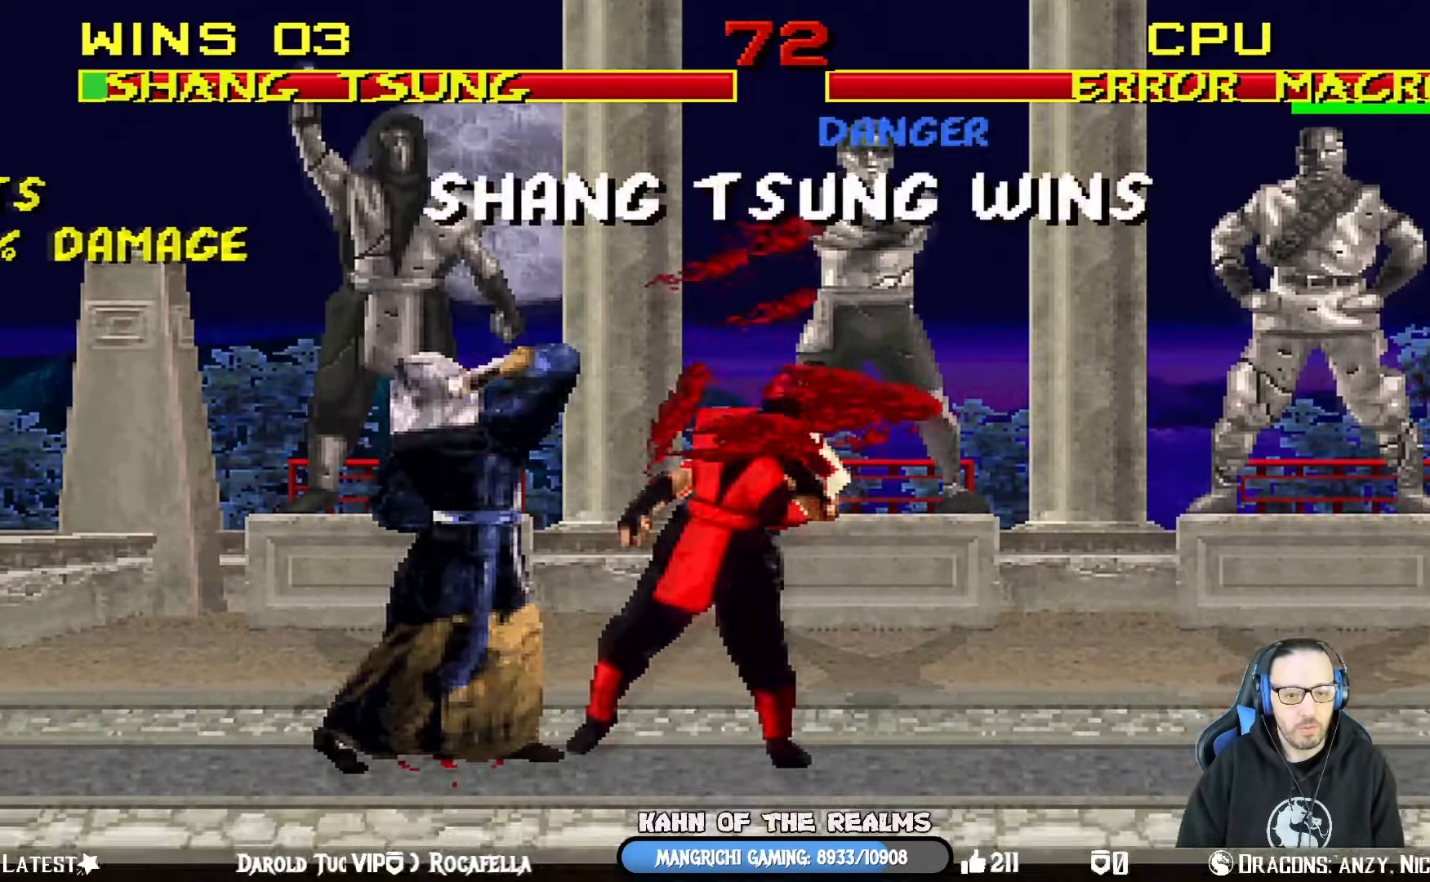
{"buttons": ["L1", "DPAD_LEFT"], "left_stick": "center", "right_stick": "center", "events": [[17, "CROSS", "up"], [34, "CIRCLE", "up"], [50, "TRIANGLE", "down"], [84, "CIRCLE", "down"], [134, "TRIANGLE", "up"], [167, "CIRCLE", "up"], [201, "CIRCLE", "down"], [217, "TRIANGLE", "down"], [301, "CIRCLE", "up"], [301, "TRIANGLE", "up"], [367, "TRIANGLE", "down"], [384, "CIRCLE", "down"], [451, "CIRCLE", "up"], [467, "TRIANGLE", "up"]]}
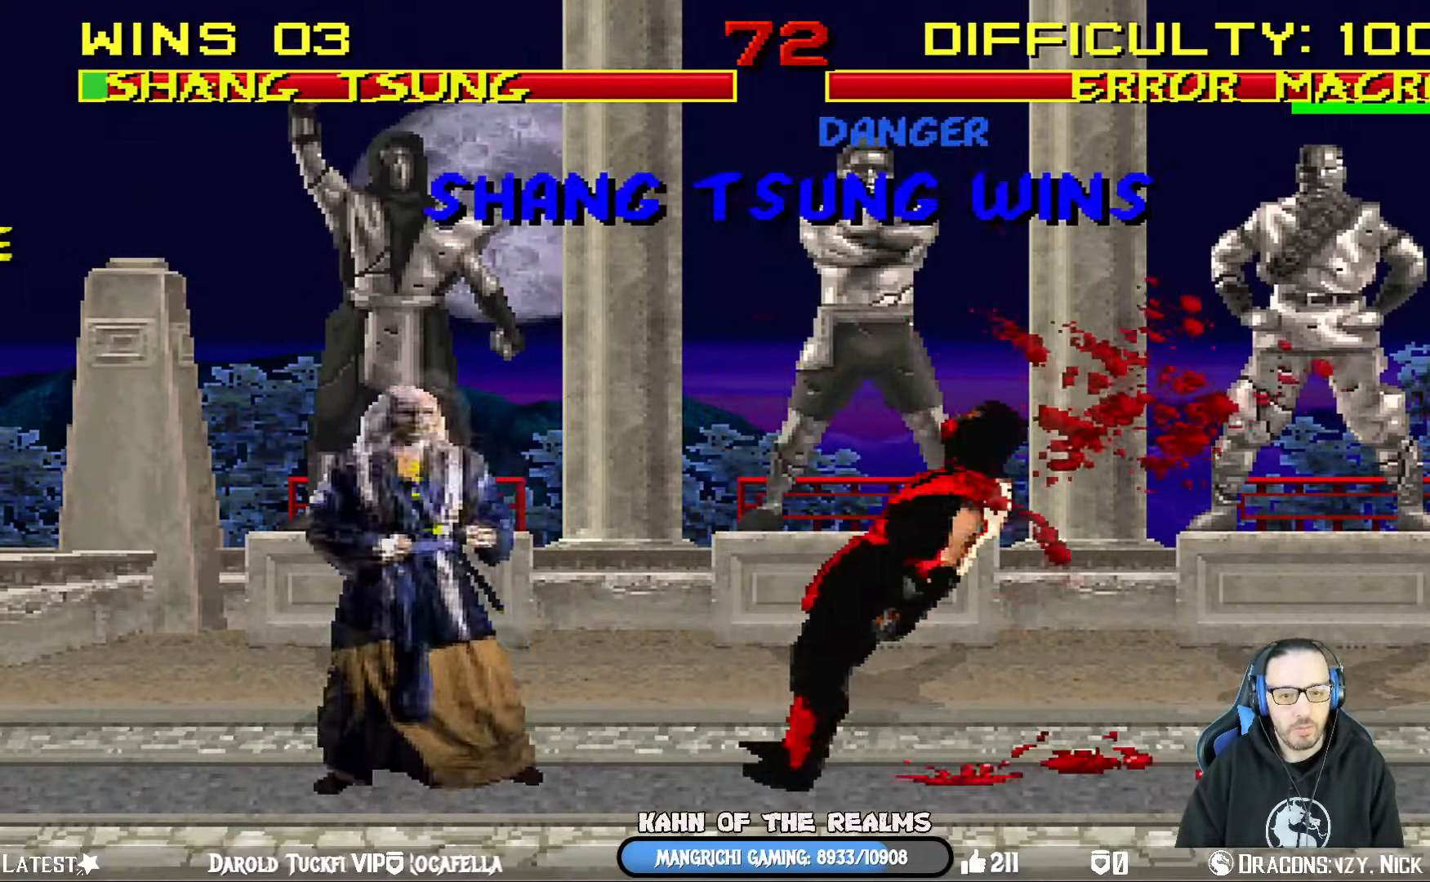
{"buttons": [], "left_stick": "center", "right_stick": "center", "events": [[33, "DPAD_LEFT", "up"], [83, "L1", "up"]]}
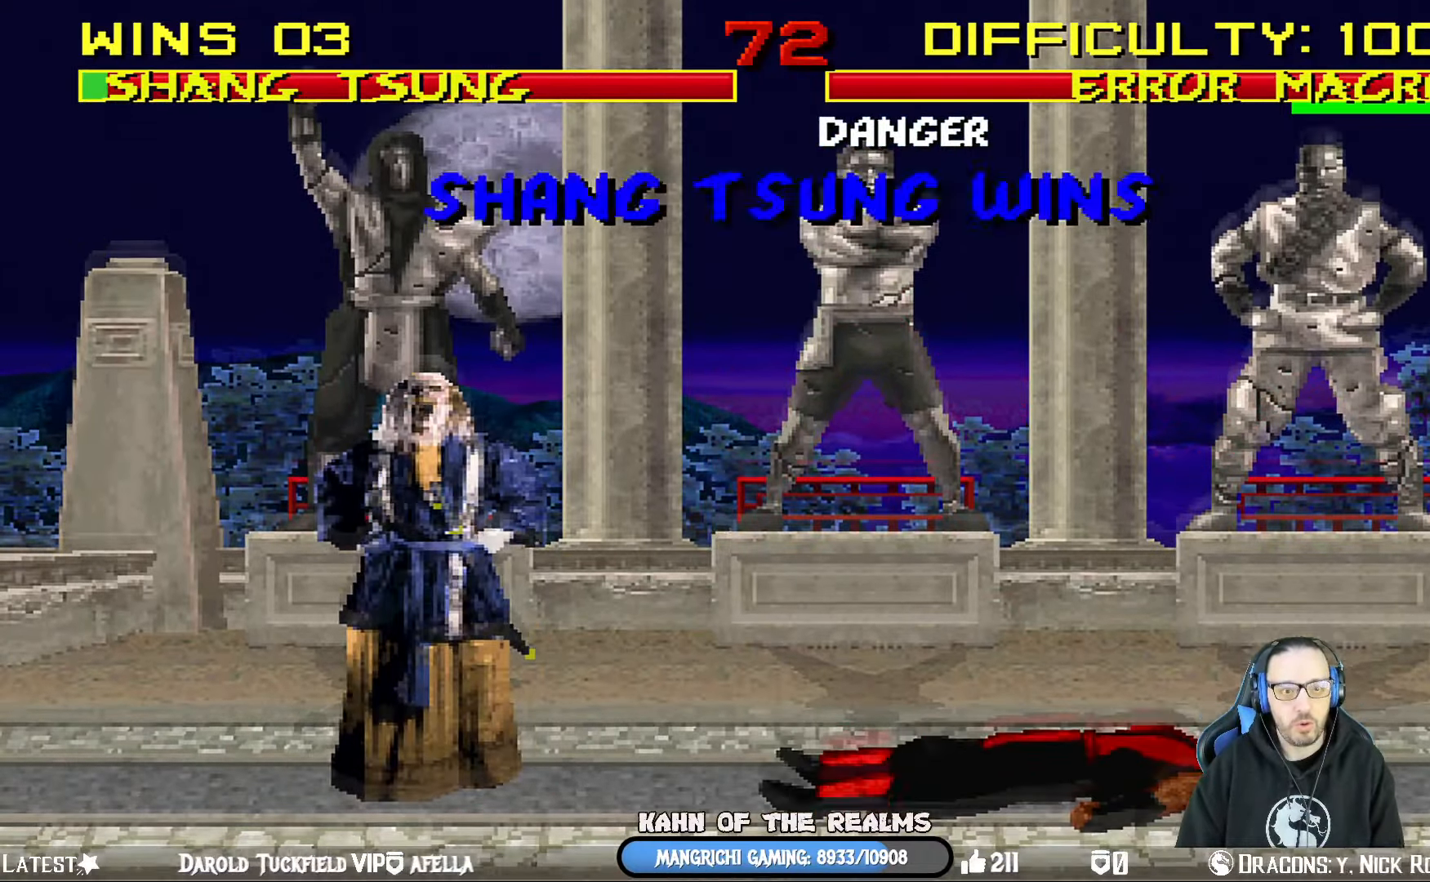
{"buttons": [], "left_stick": "center", "right_stick": "center", "events": []}
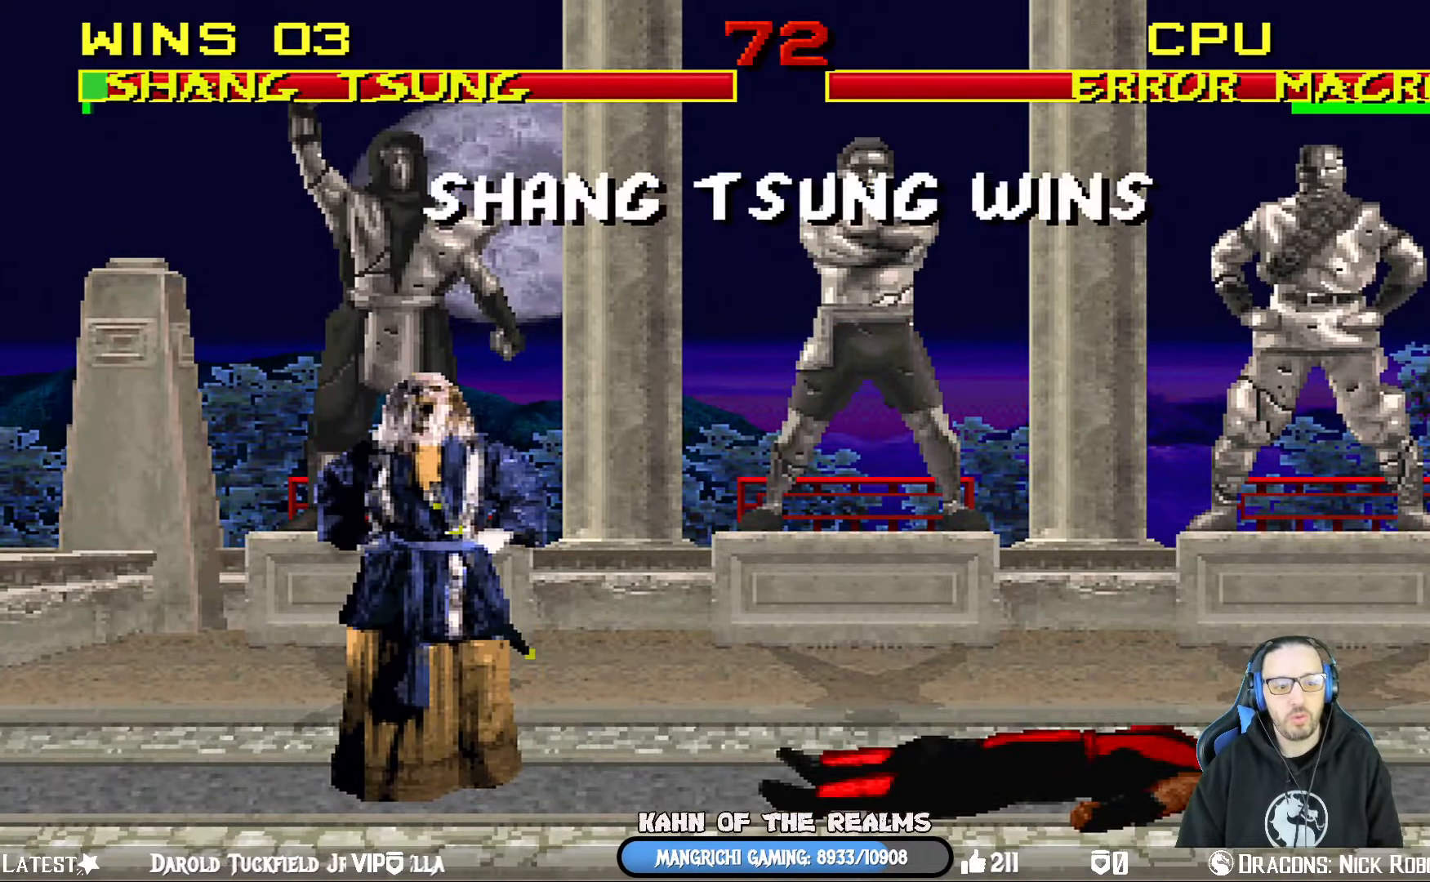
{"buttons": ["CROSS"], "left_stick": "center", "right_stick": "center", "events": [[500, "CROSS", "down"]]}
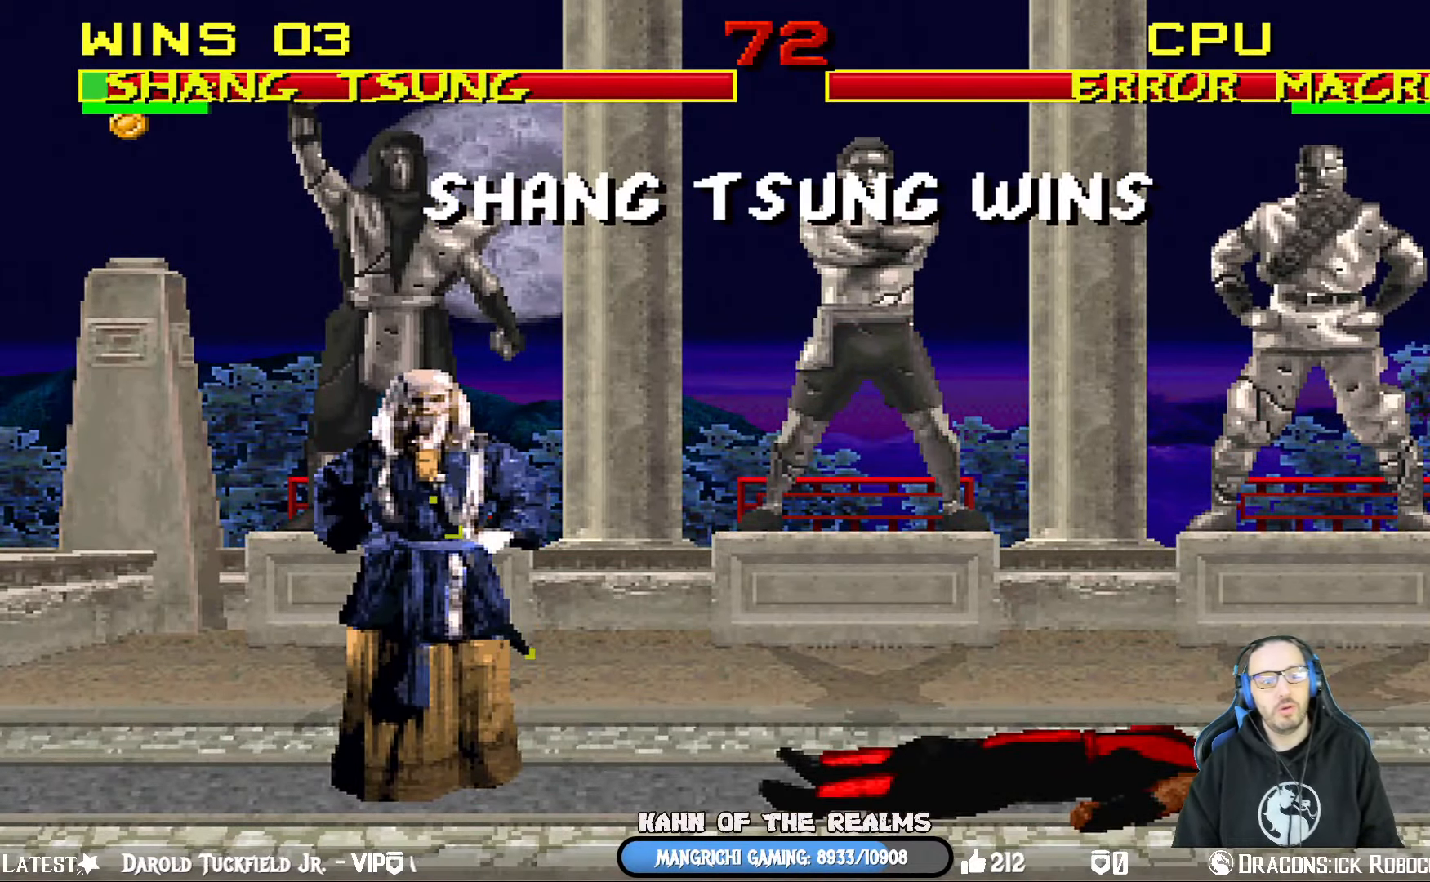
{"buttons": [], "left_stick": "center", "right_stick": "center", "events": [[184, "CROSS", "up"]]}
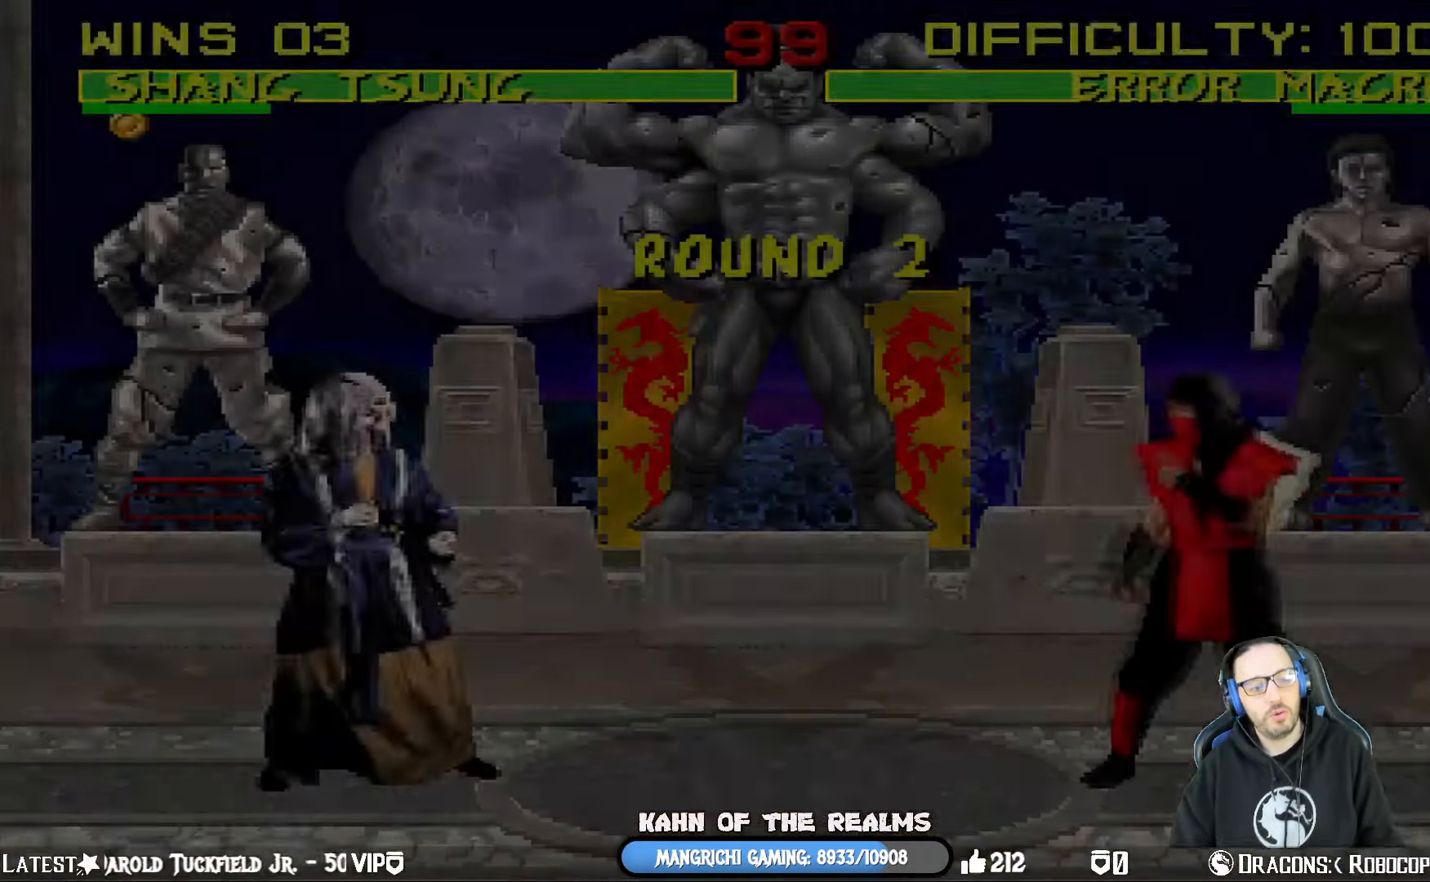
{"buttons": ["CIRCLE", "TRIANGLE", "R1"], "left_stick": "center", "right_stick": "center", "events": [[167, "L1", "down"], [267, "CROSS", "down"], [267, "SQUARE", "down"], [300, "CIRCLE", "down"], [334, "L1", "up"], [350, "R1", "down"], [400, "TRIANGLE", "down"], [467, "CROSS", "up"], [467, "SQUARE", "up"]]}
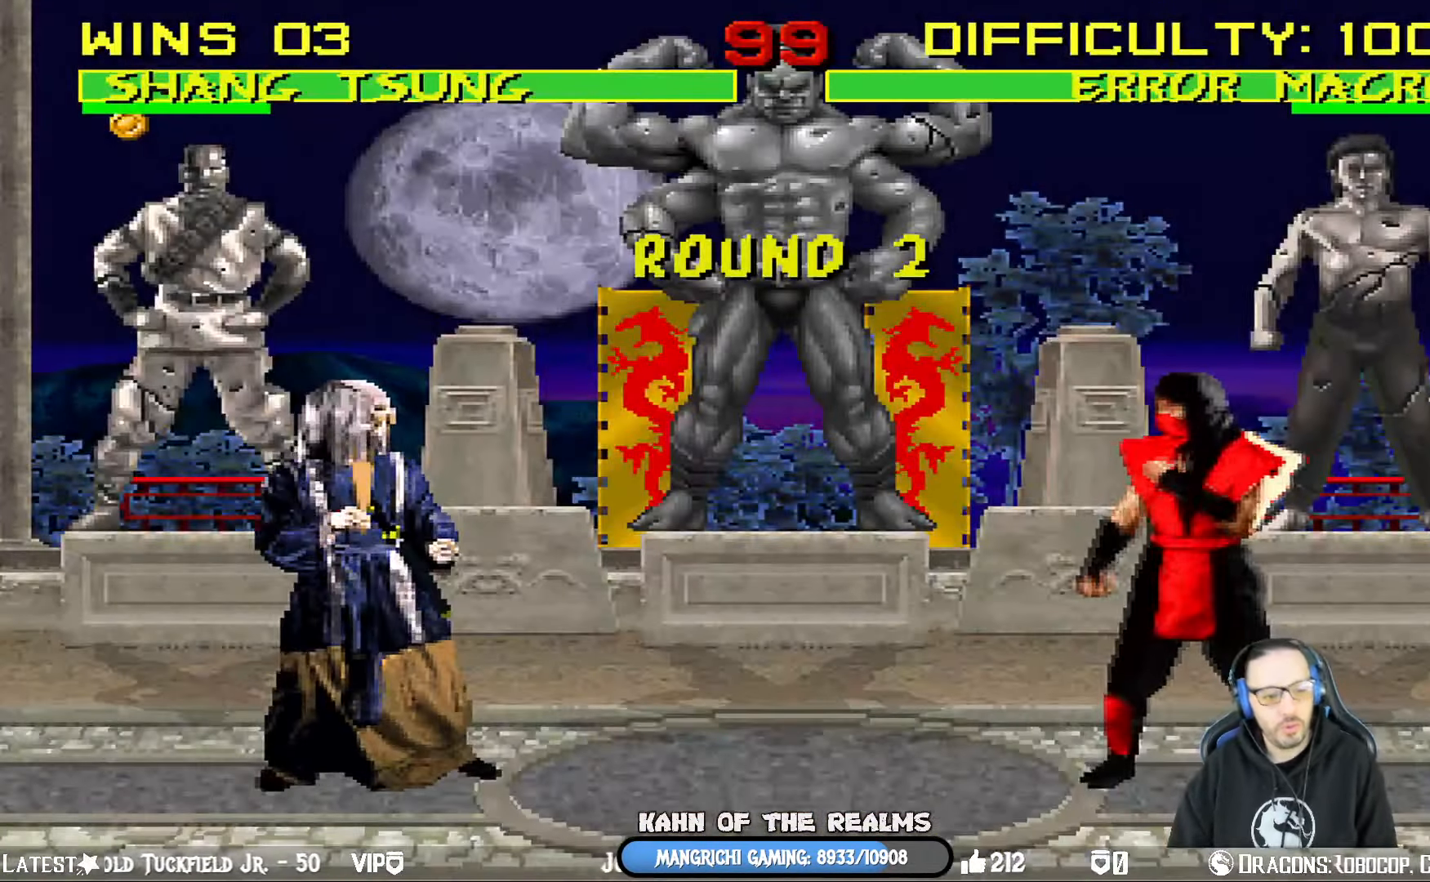
{"buttons": [], "left_stick": "center", "right_stick": "center", "events": [[84, "TRIANGLE", "up"], [100, "CIRCLE", "up"], [117, "R1", "up"]]}
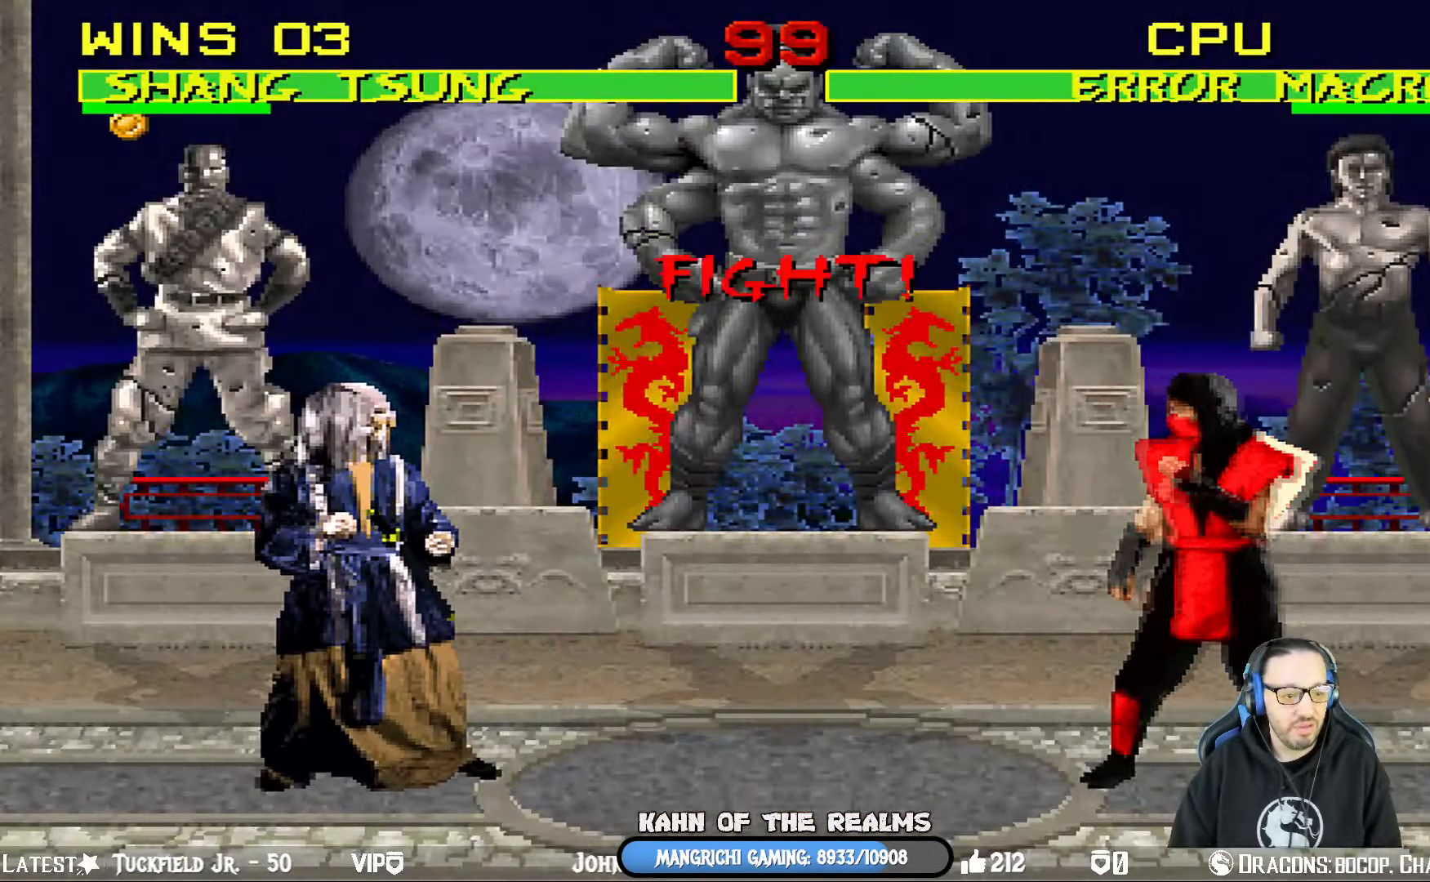
{"buttons": ["CROSS"], "left_stick": "center", "right_stick": "center", "events": [[416, "CROSS", "down"]]}
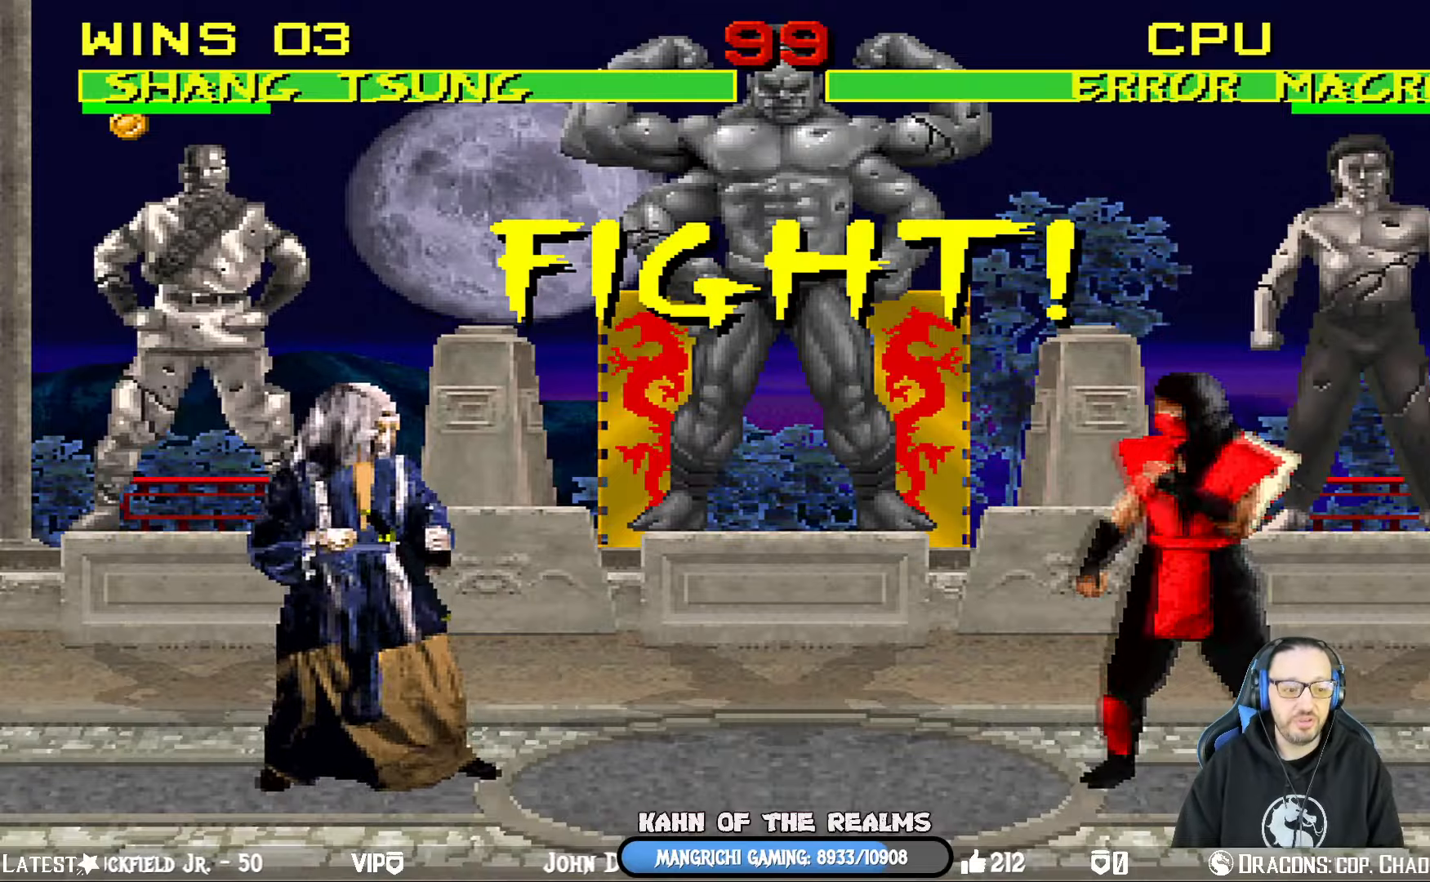
{"buttons": [], "left_stick": "center", "right_stick": "center", "events": [[33, "DPAD_LEFT", "down"], [100, "CROSS", "up"], [217, "DPAD_LEFT", "up"]]}
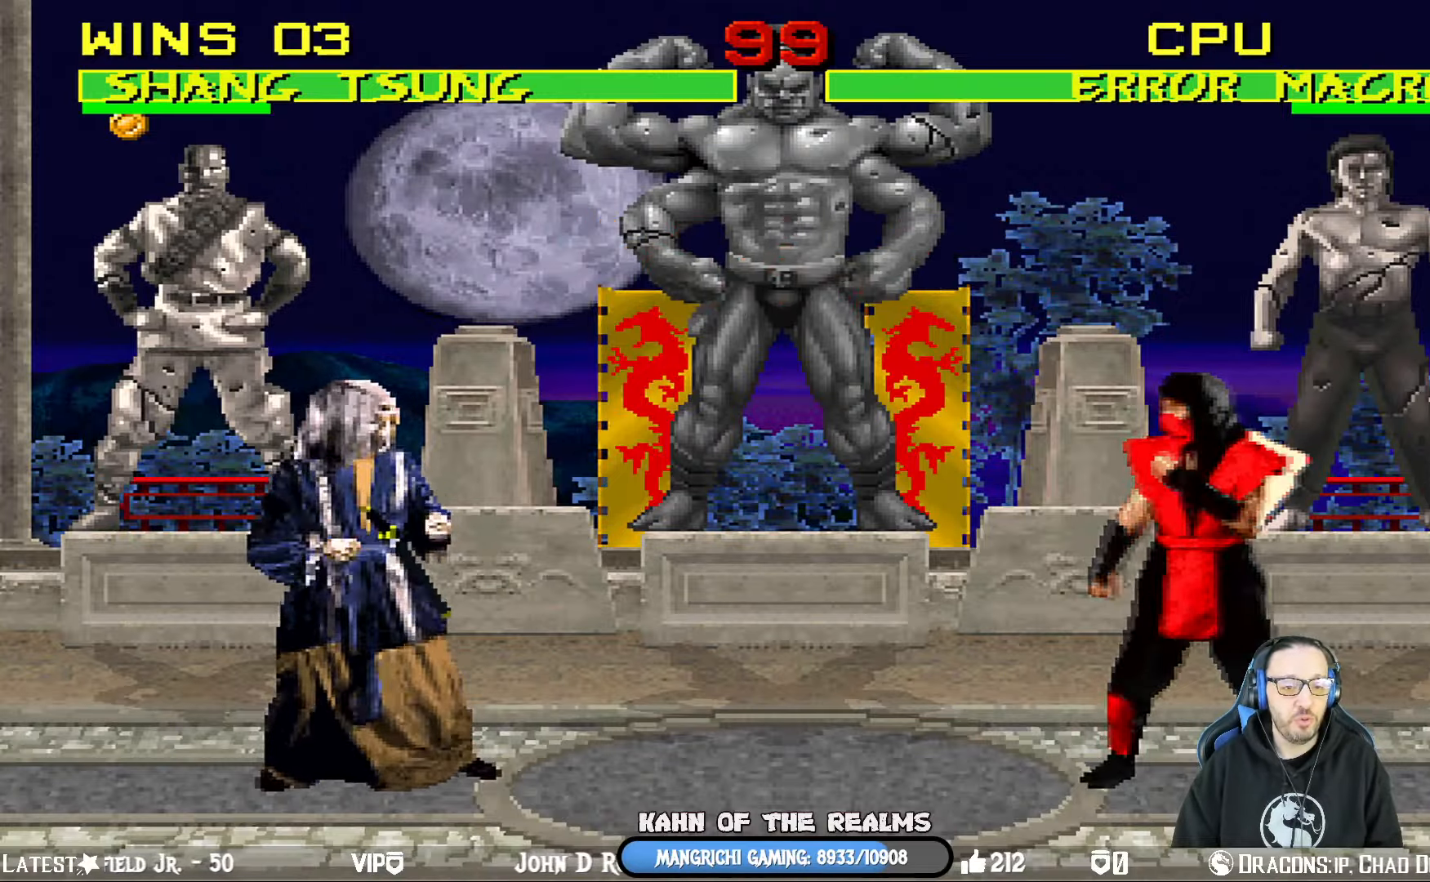
{"buttons": ["L1", "DPAD_UP", "DPAD_RIGHT"], "left_stick": "center", "right_stick": "center", "events": [[167, "DPAD_RIGHT", "down"], [167, "DPAD_UP", "down"], [167, "L1", "down"]]}
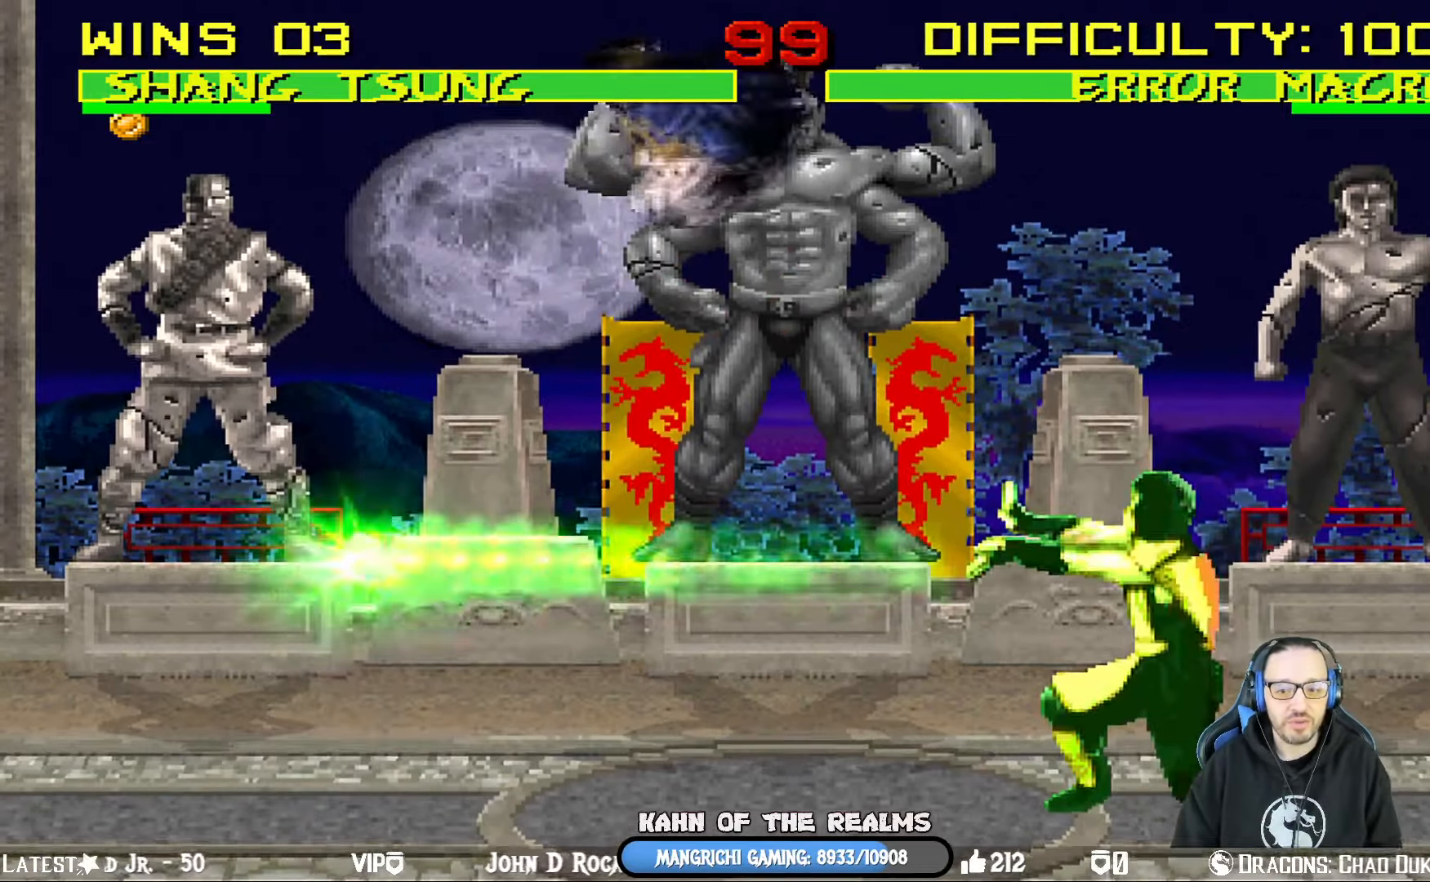
{"buttons": [], "left_stick": "center", "right_stick": "center", "events": [[50, "TRIANGLE", "down"], [133, "DPAD_RIGHT", "up"], [166, "DPAD_UP", "up"], [217, "L1", "up"], [217, "TRIANGLE", "up"]]}
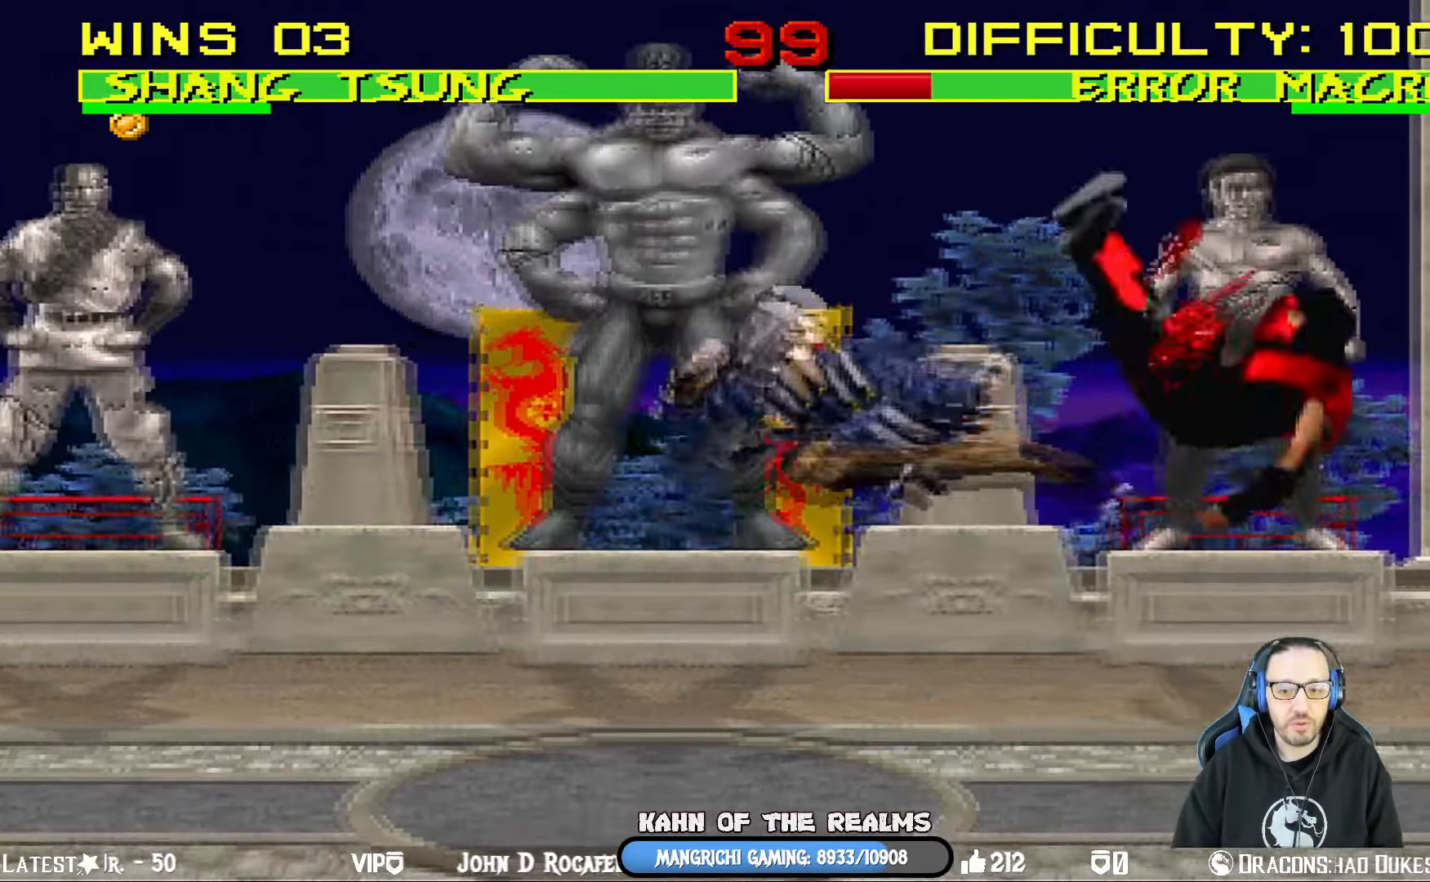
{"buttons": ["DPAD_LEFT"], "left_stick": "center", "right_stick": "center", "events": [[84, "DPAD_LEFT", "down"], [284, "DPAD_LEFT", "up"], [467, "DPAD_LEFT", "down"]]}
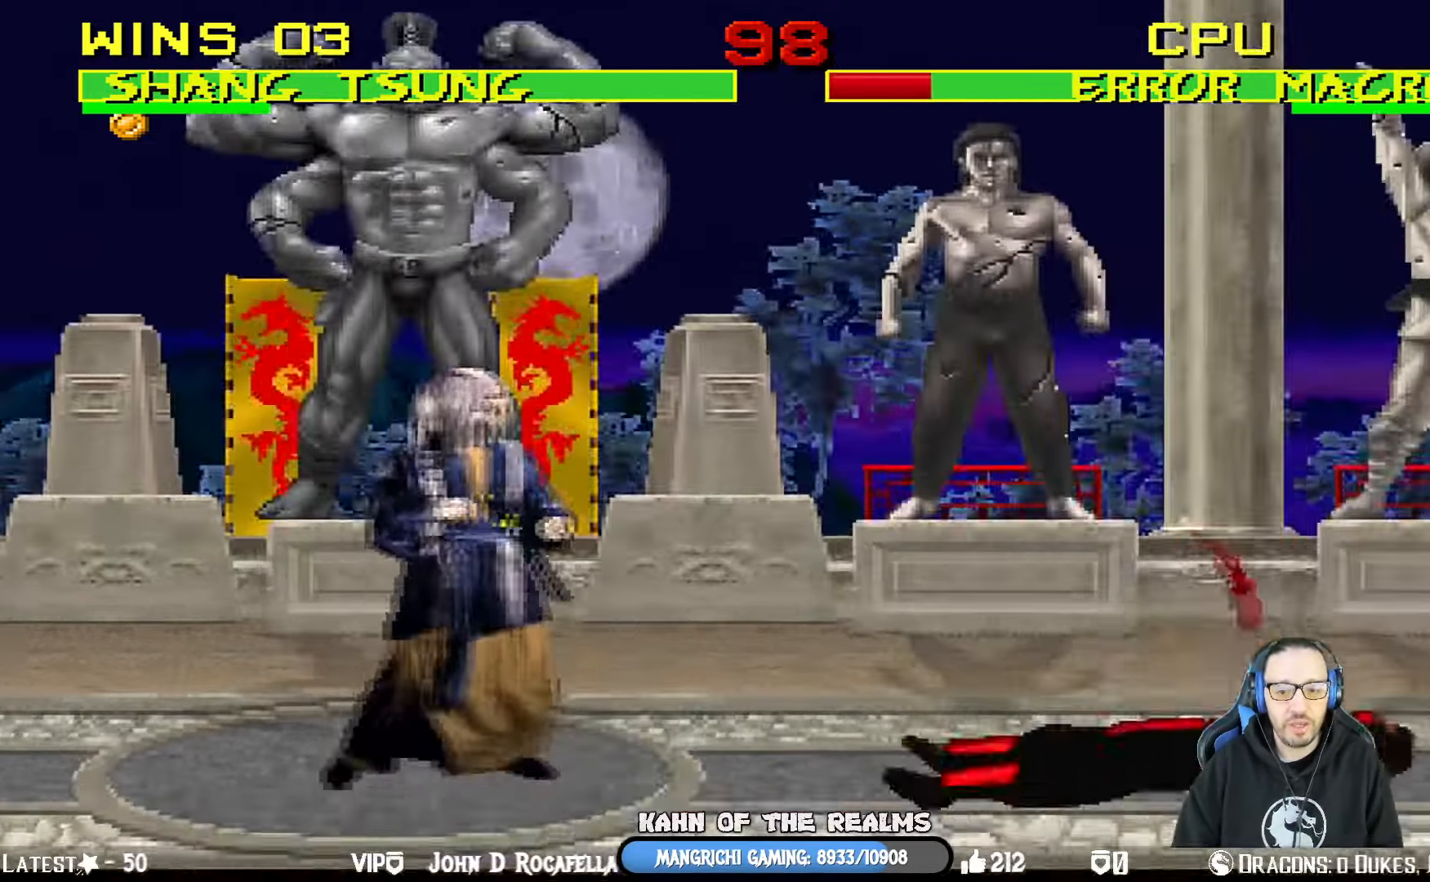
{"buttons": ["L1", "DPAD_UP", "DPAD_RIGHT"], "left_stick": "center", "right_stick": "center", "events": [[250, "DPAD_LEFT", "up"], [467, "DPAD_RIGHT", "down"], [467, "L1", "down"], [483, "DPAD_UP", "down"]]}
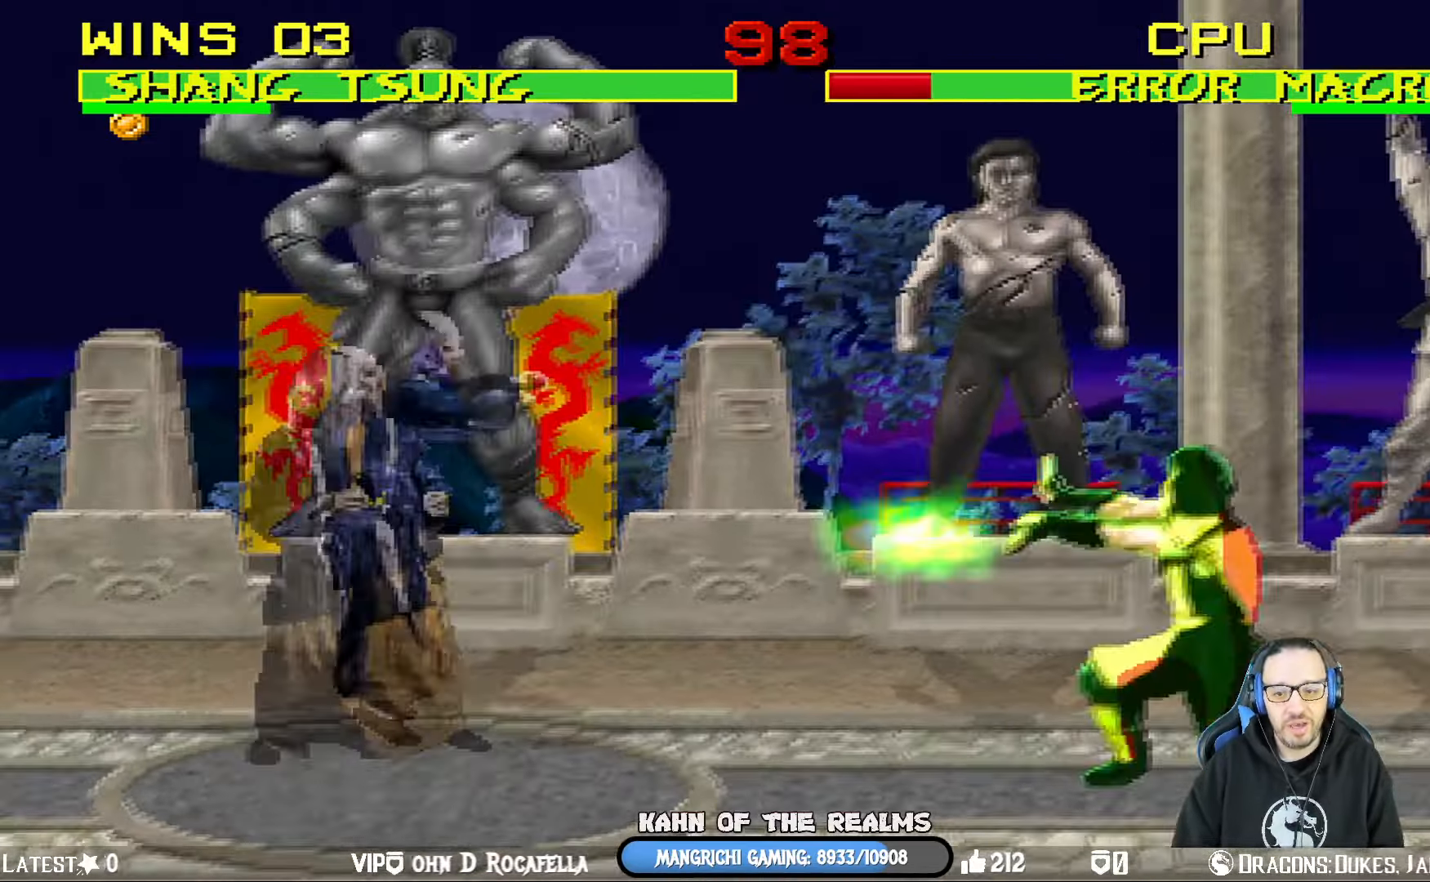
{"buttons": ["SQUARE", "L1", "DPAD_RIGHT"], "left_stick": "center", "right_stick": "center", "events": [[417, "DPAD_UP", "up"], [417, "SQUARE", "down"]]}
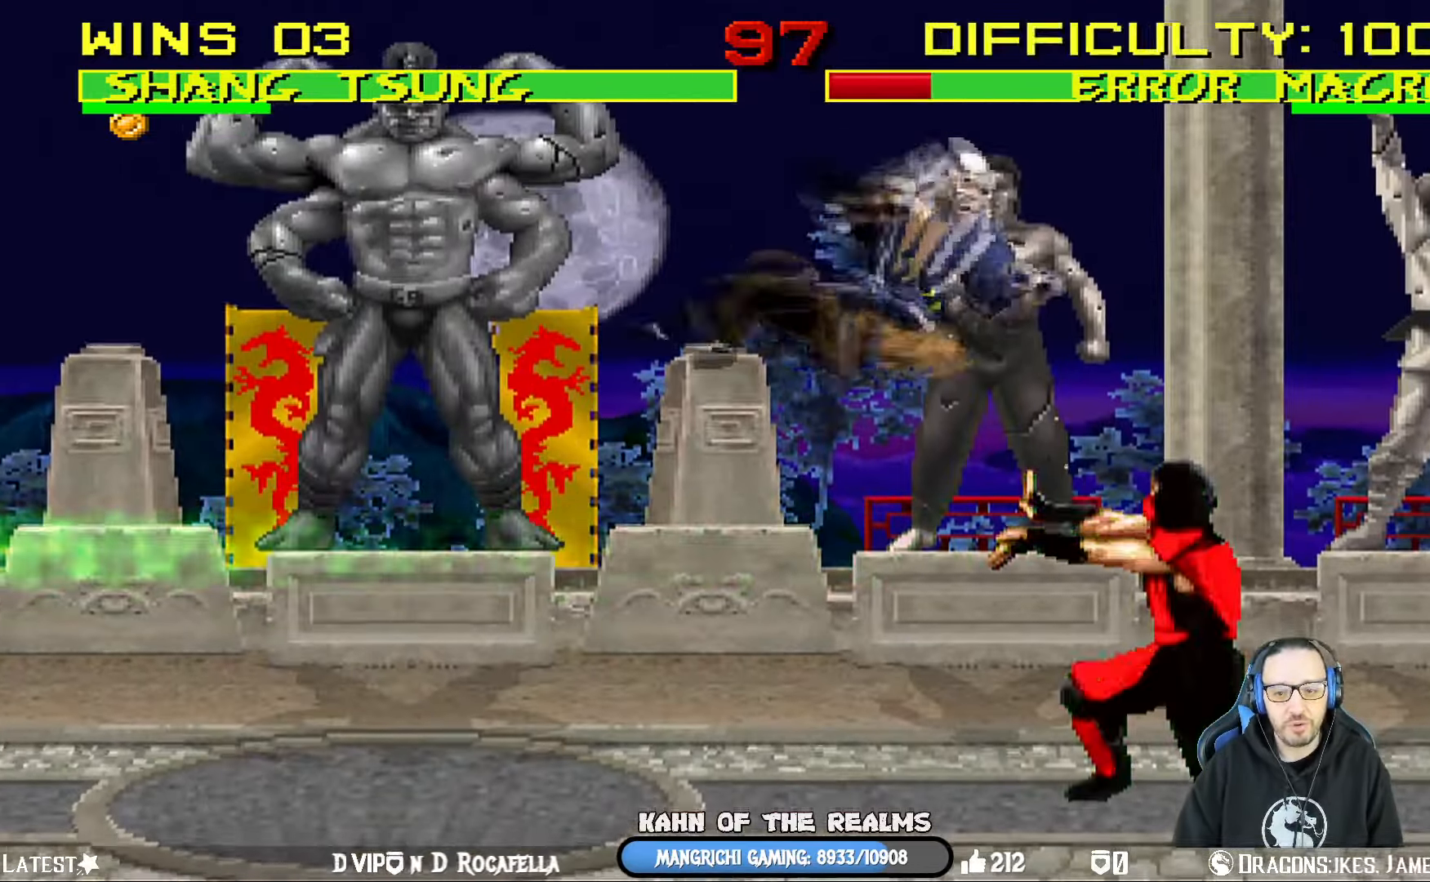
{"buttons": ["CROSS", "L1", "DPAD_LEFT"], "left_stick": "center", "right_stick": "center", "events": [[33, "DPAD_RIGHT", "up"], [50, "SQUARE", "up"], [66, "DPAD_LEFT", "down"], [133, "SQUARE", "down"], [217, "SQUARE", "up"], [283, "SQUARE", "down"], [333, "SQUARE", "up"], [400, "SQUARE", "down"], [467, "CROSS", "down"], [500, "SQUARE", "up"]]}